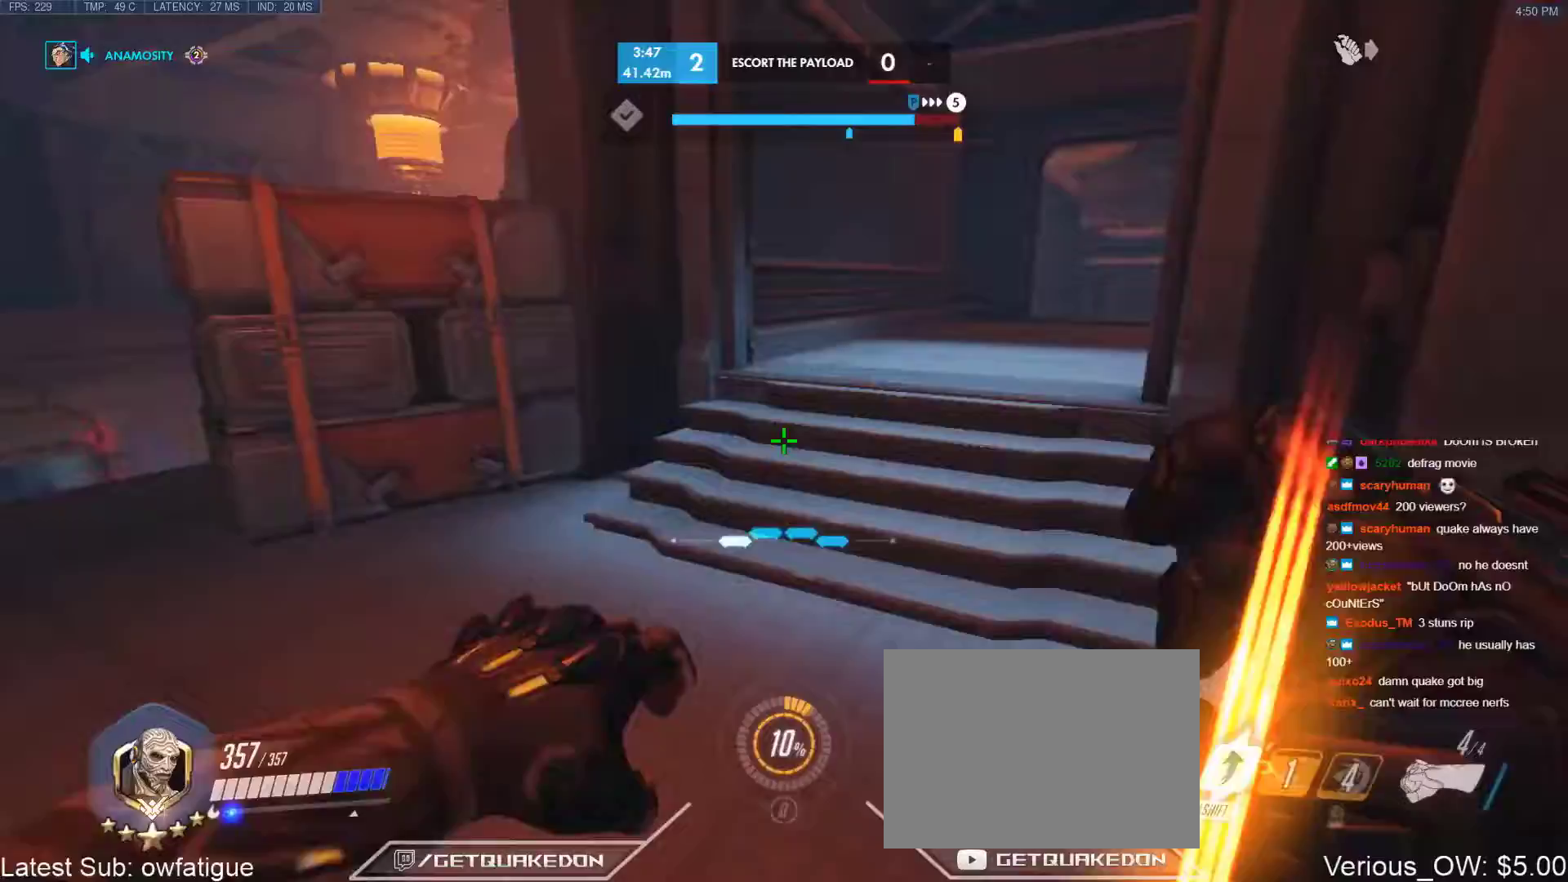
Gameplay with keyboard; each line is a JSON object with the keys held at the frame after it. "events" lists presses ("down") and releases ("up") of "1", "2", "3", "4", "5", "a", "alt", "b", "c", "caps_lock", "ctrl", "d", "e", "f", "g", "n", "q", "r", "s", "shift", "space", "t", "tab", "v", "w", "x" and "z" between this image and that frame as [ms after this image, input, new state], when the widget could be followed in between. No other keys are recorded. Mouse input is not recorded.
{"keys": ["w"], "events": []}
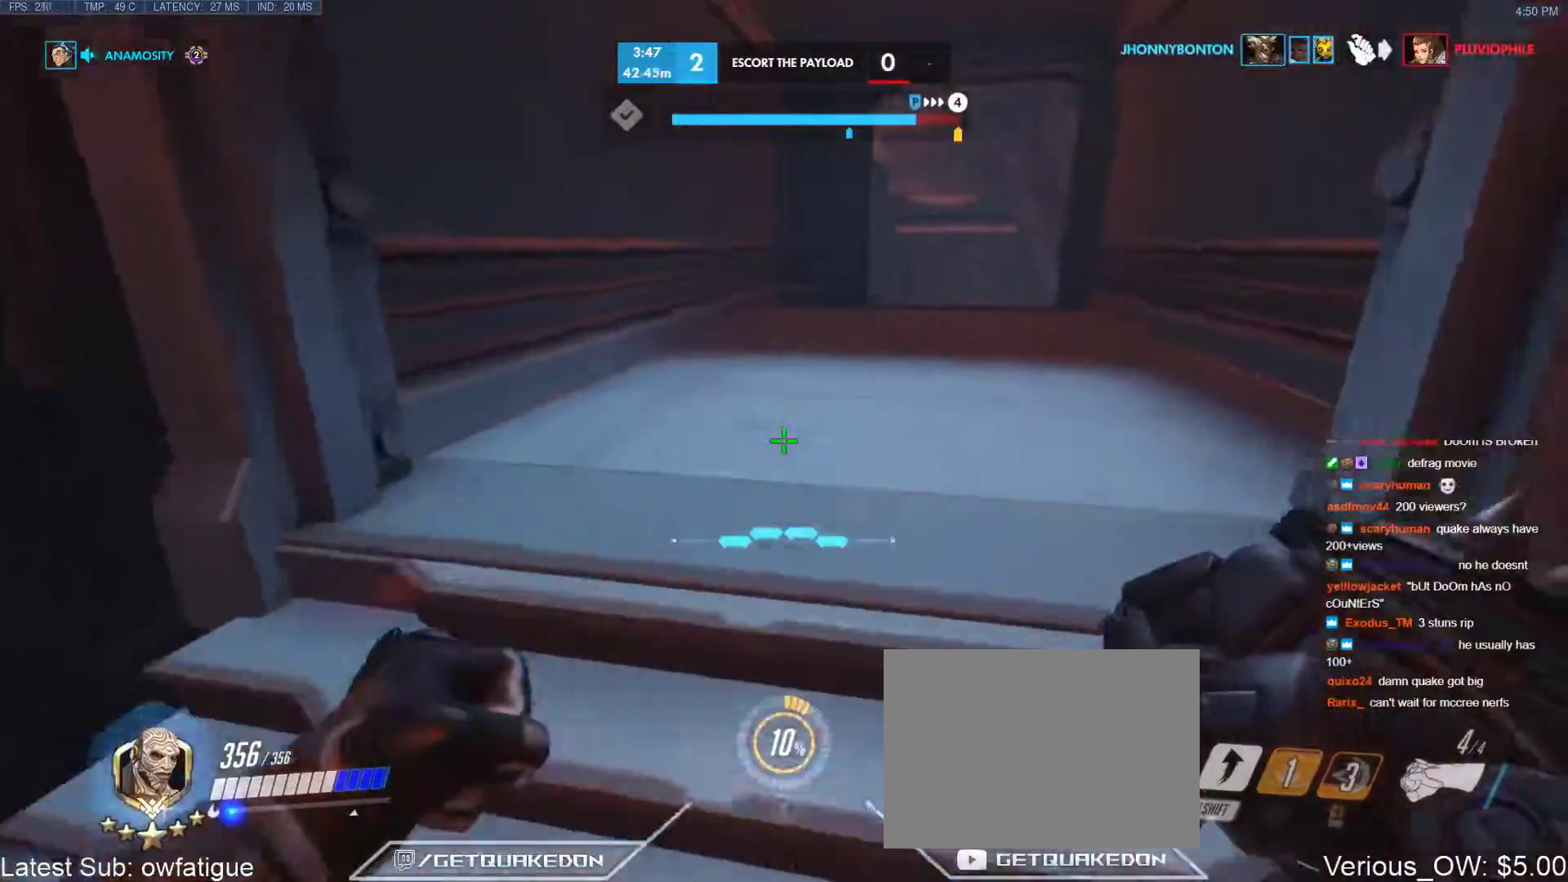
{"keys": ["w"], "events": [[117, "t", "down"], [267, "t", "up"]]}
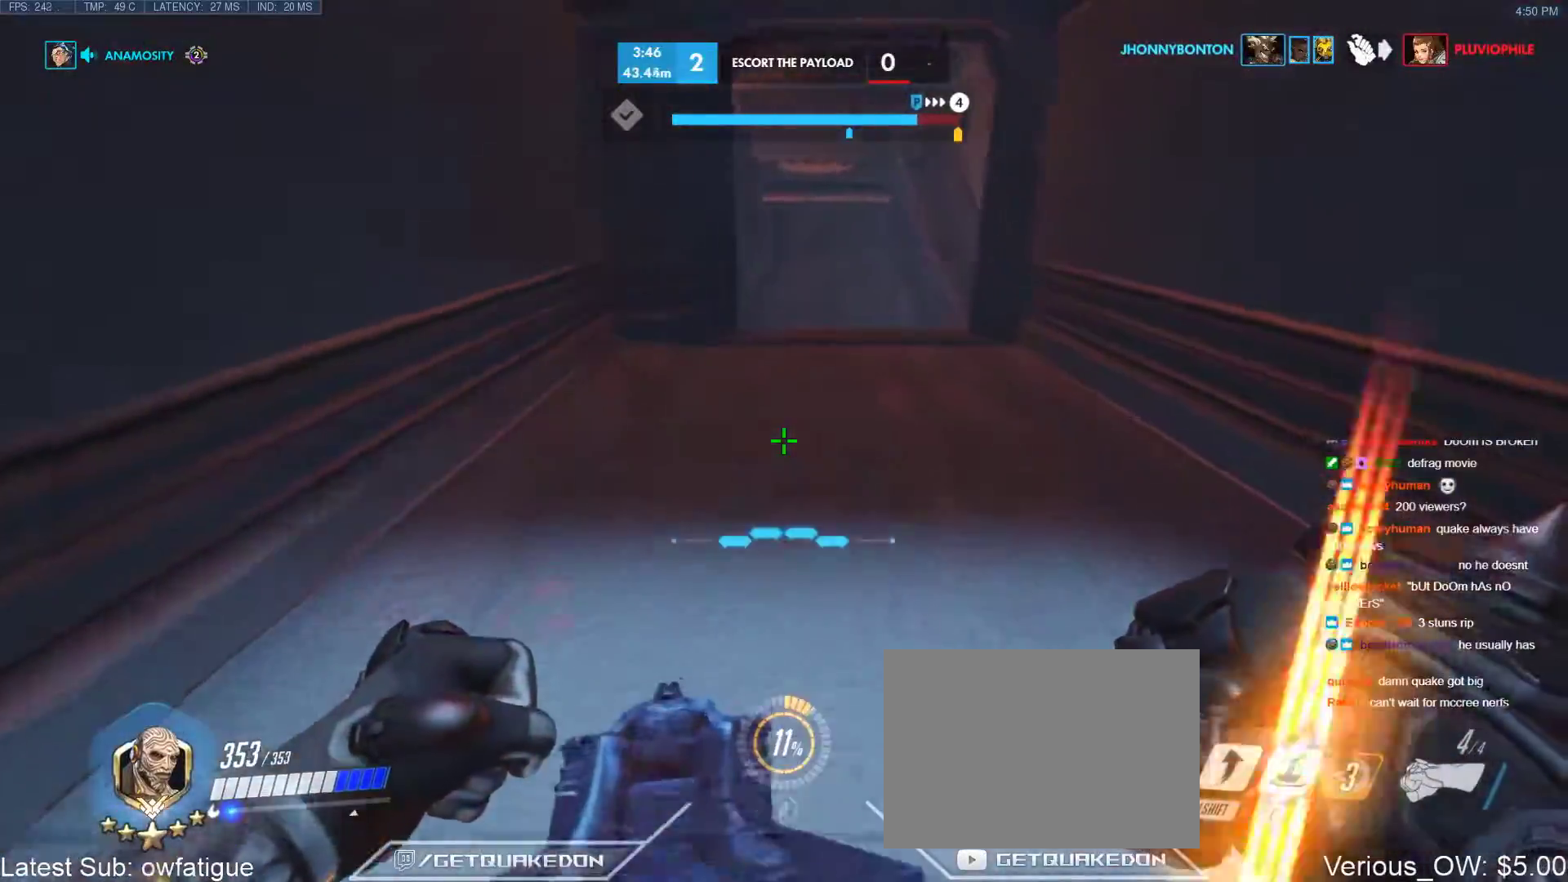
{"keys": ["w"], "events": []}
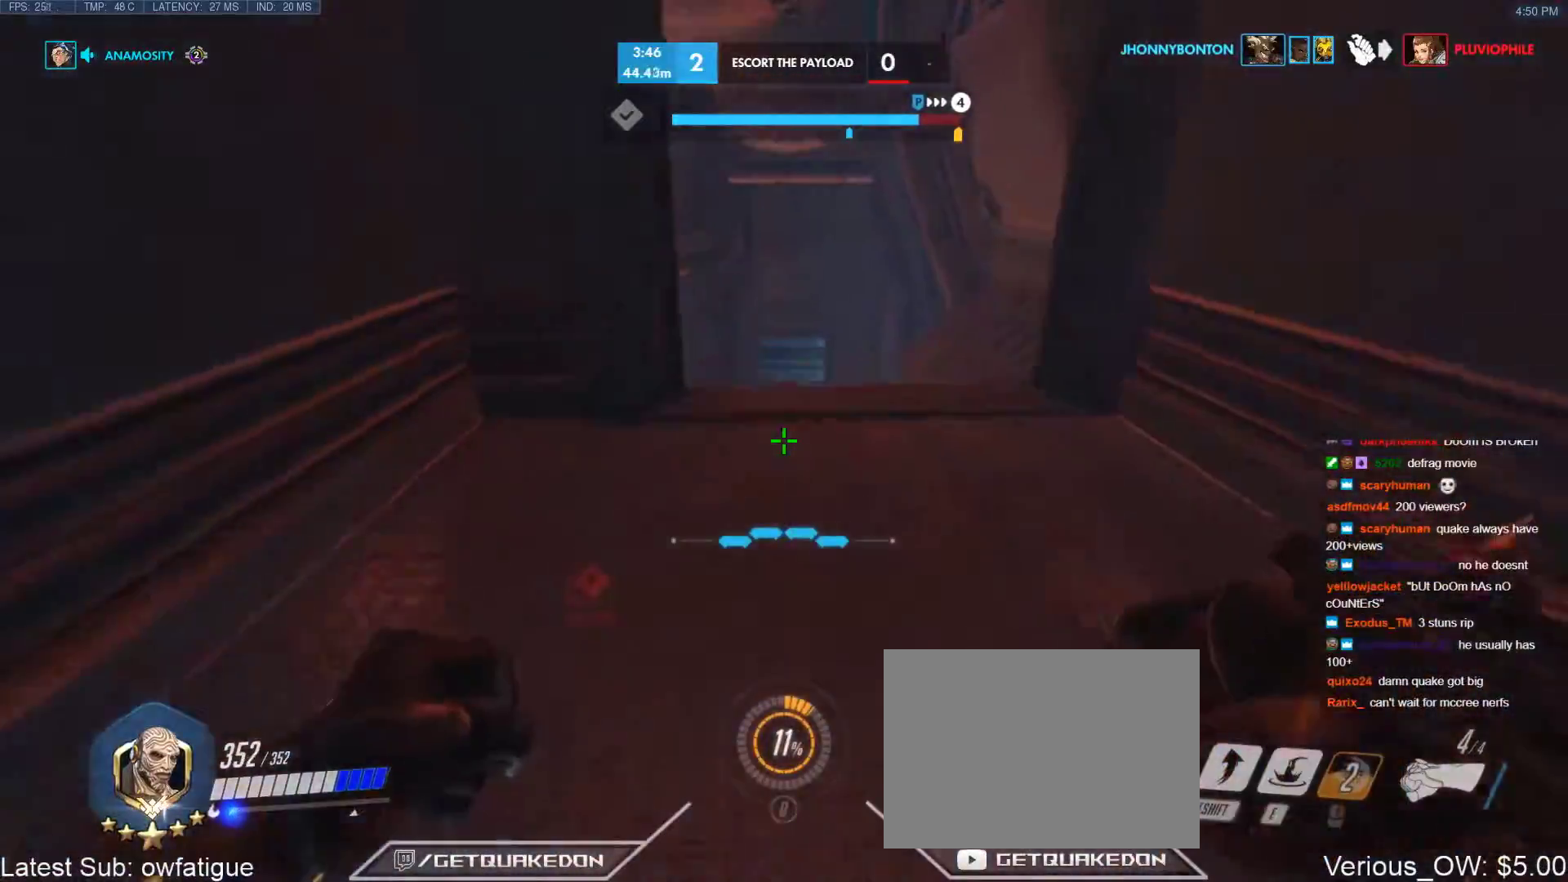
{"keys": ["d", "w"], "events": [[17, "space", "down"], [150, "space", "up"], [433, "d", "down"]]}
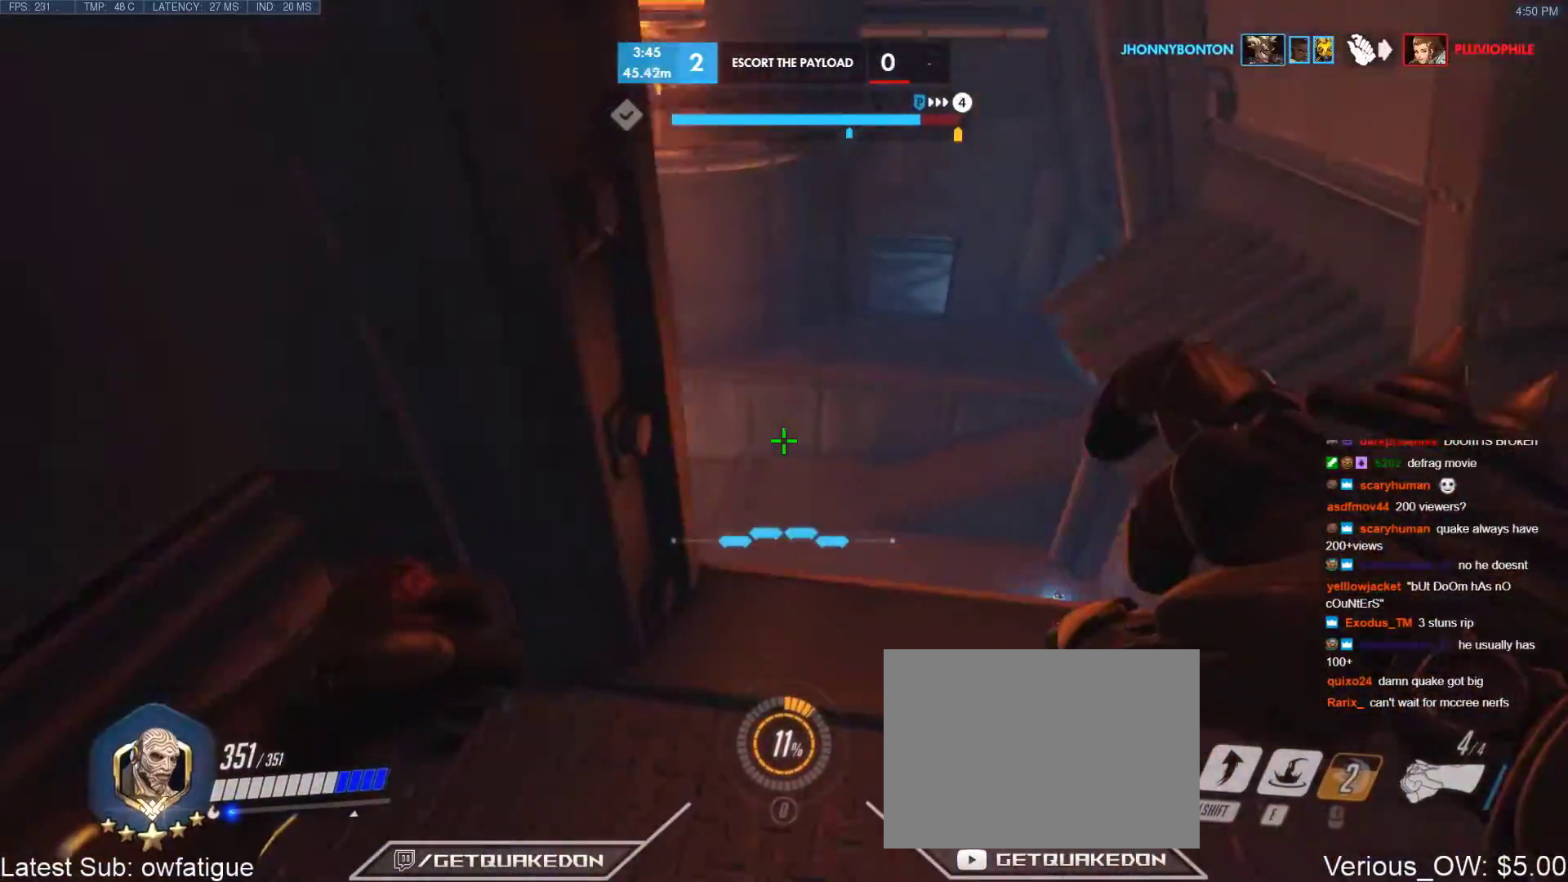
{"keys": ["d", "w"], "events": []}
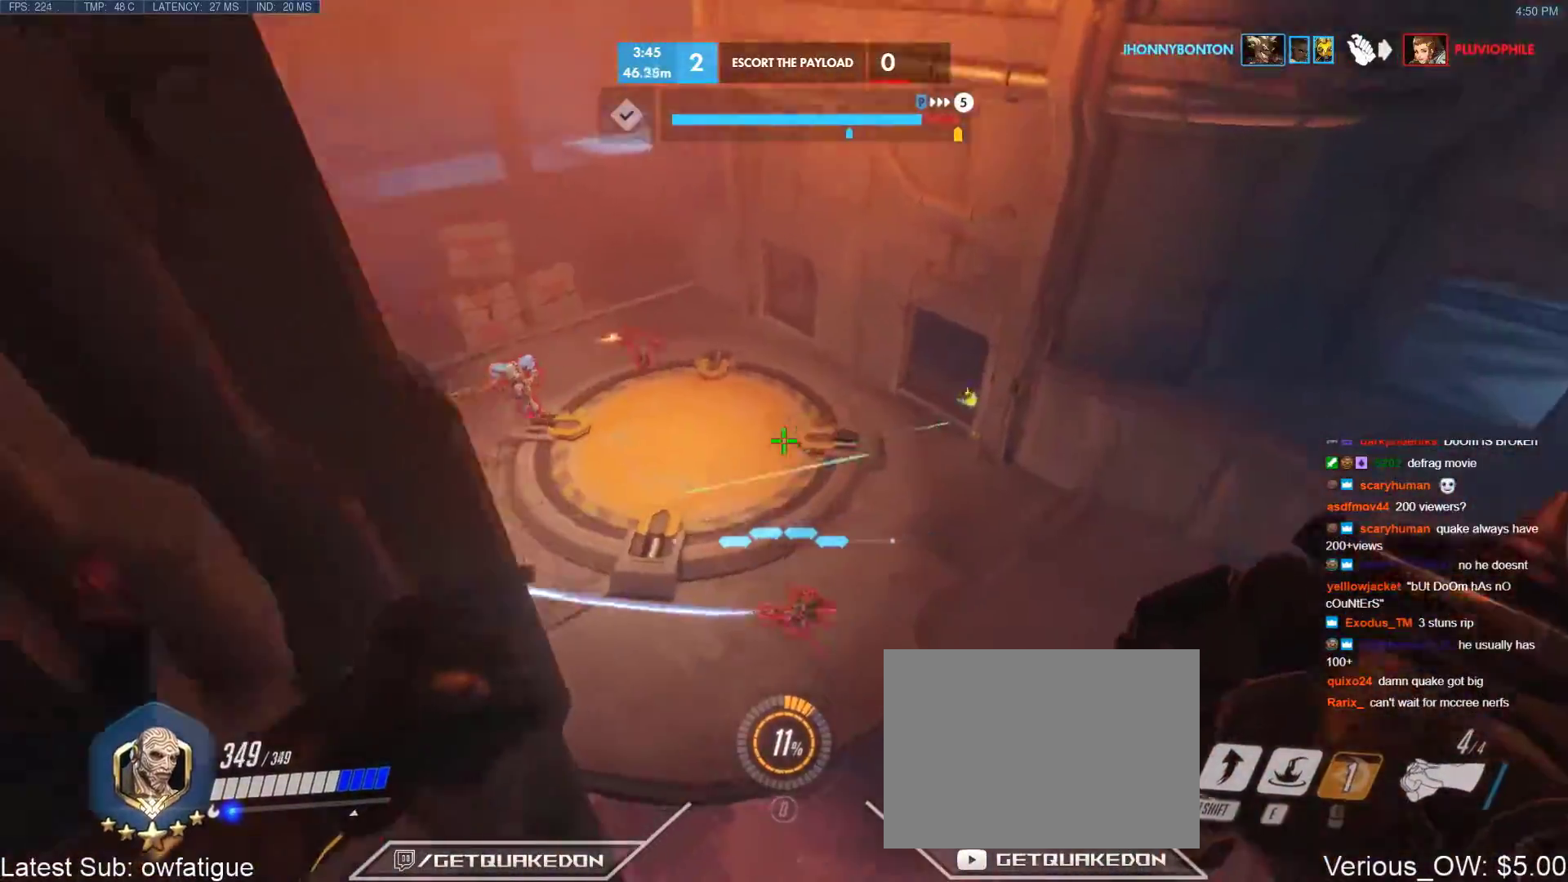
{"keys": ["w"], "events": [[133, "d", "up"], [183, "e", "down"], [367, "e", "up"]]}
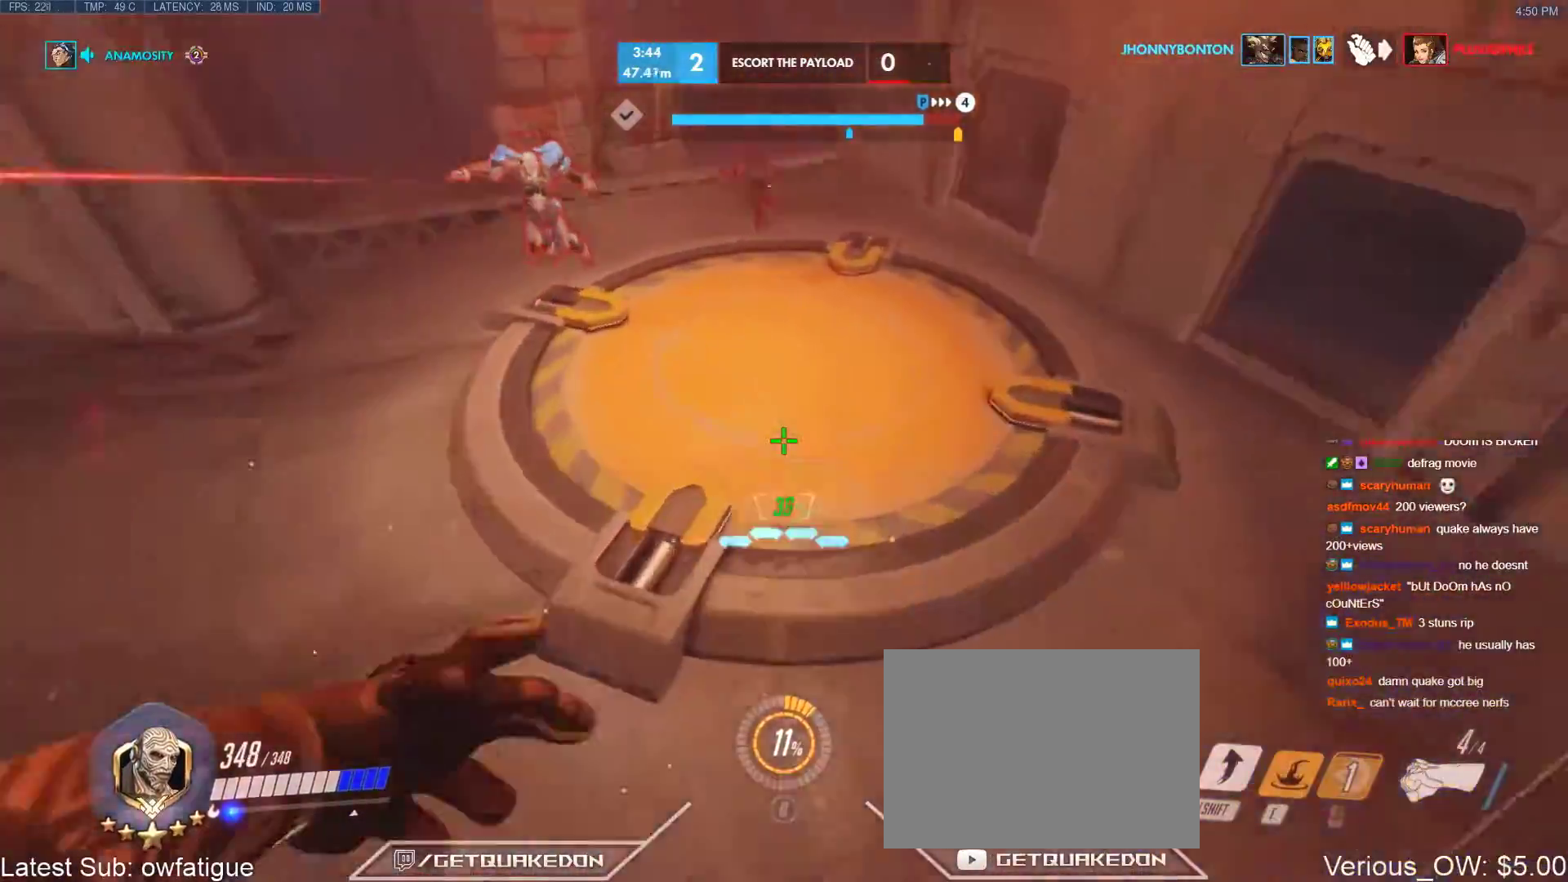
{"keys": ["space", "w"], "events": [[483, "space", "down"]]}
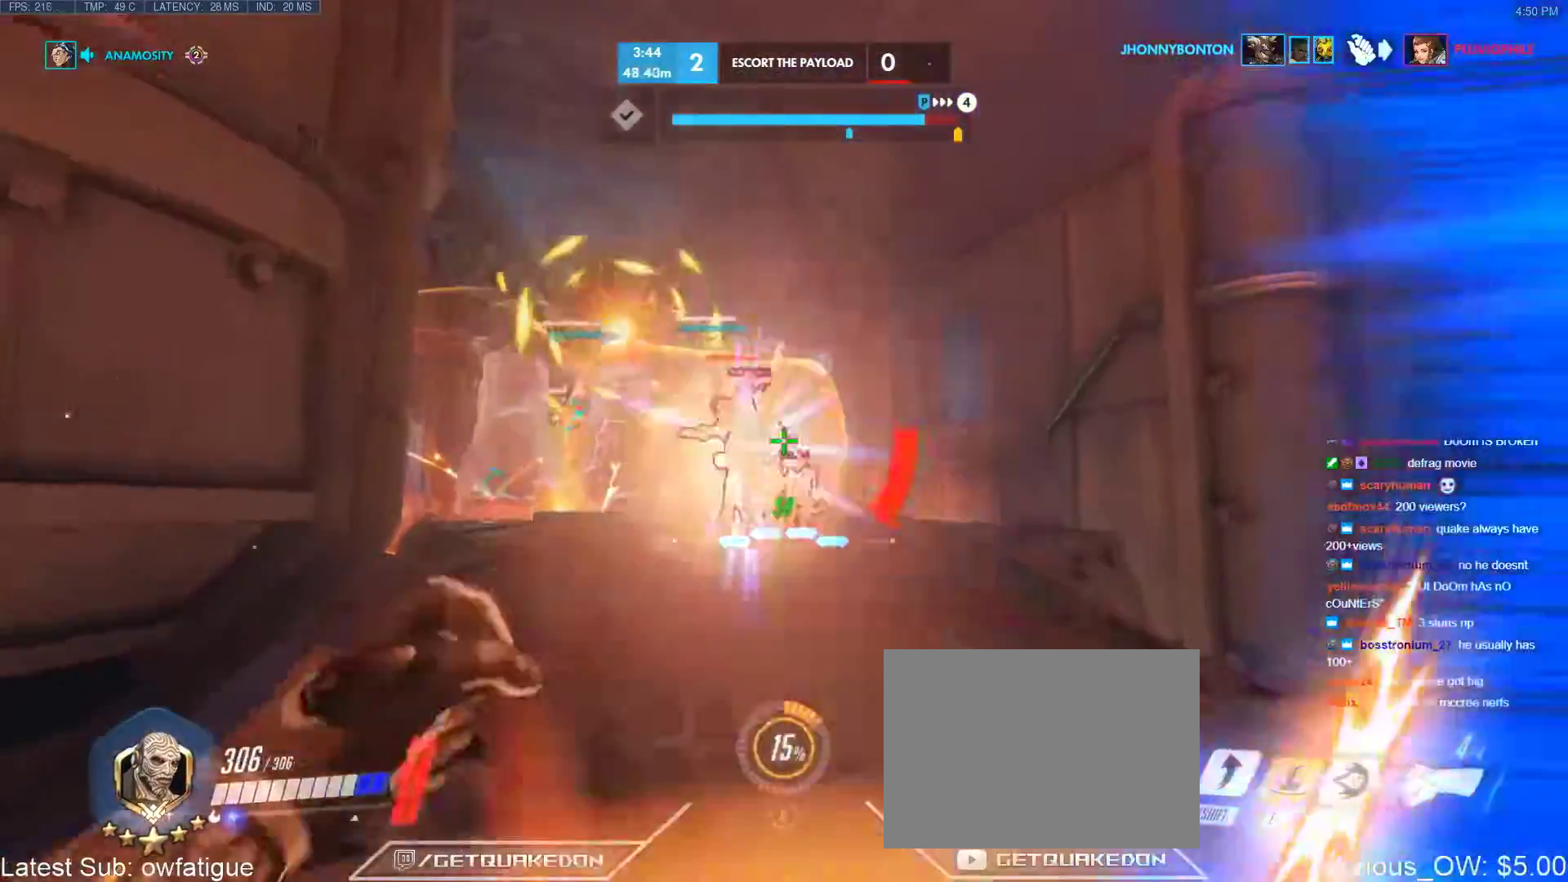
{"keys": ["w"], "events": [[167, "space", "up"], [300, "space", "down"], [450, "space", "up"]]}
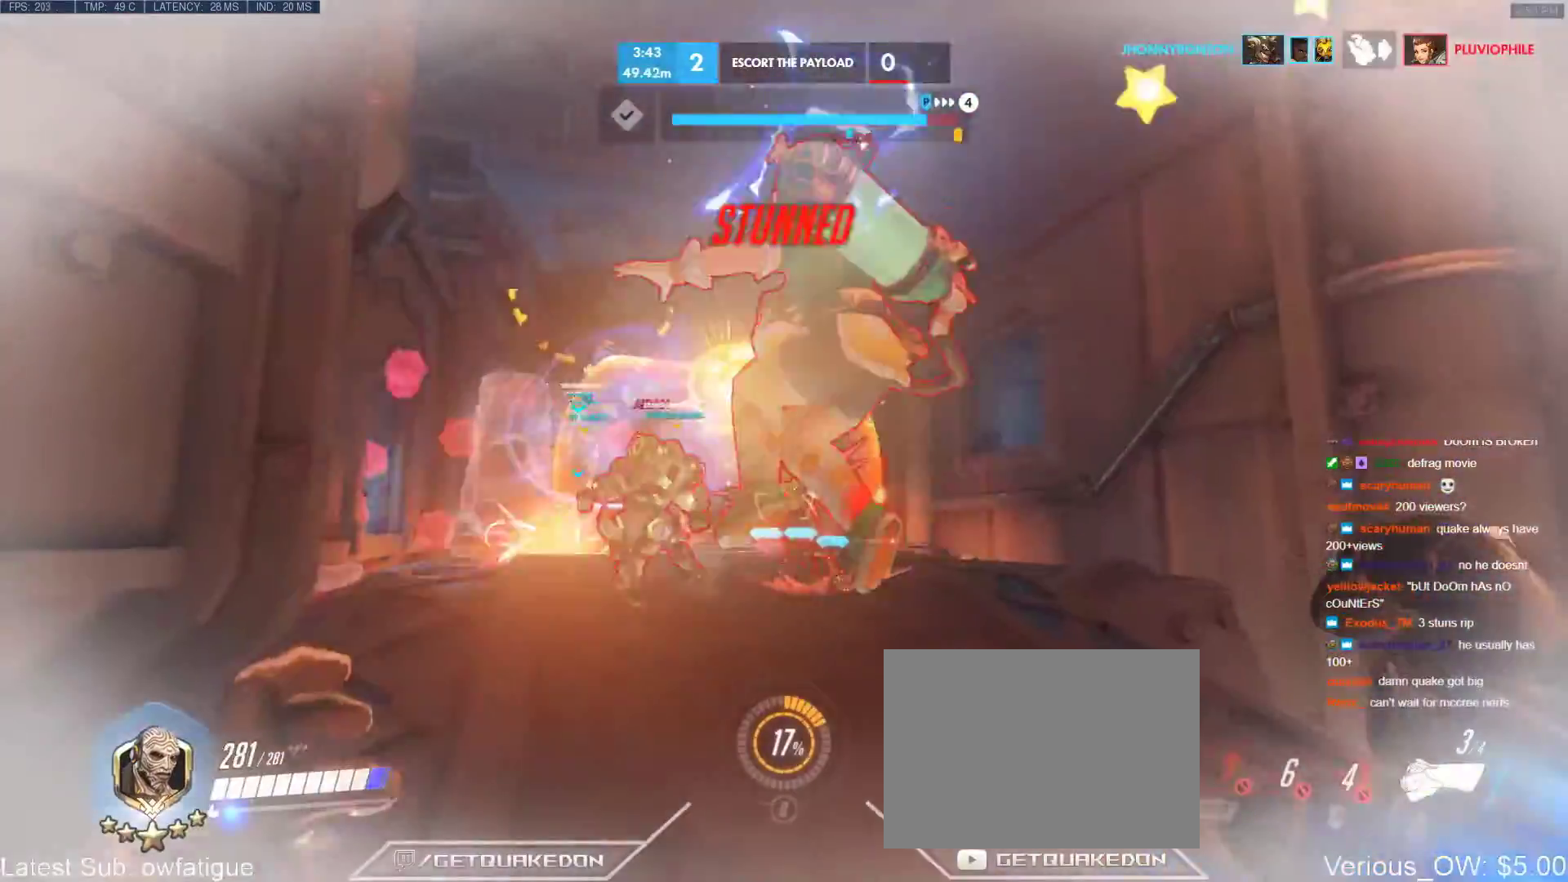
{"keys": ["shift", "w"], "events": [[233, "shift", "down"], [367, "shift", "up"], [417, "shift", "down"]]}
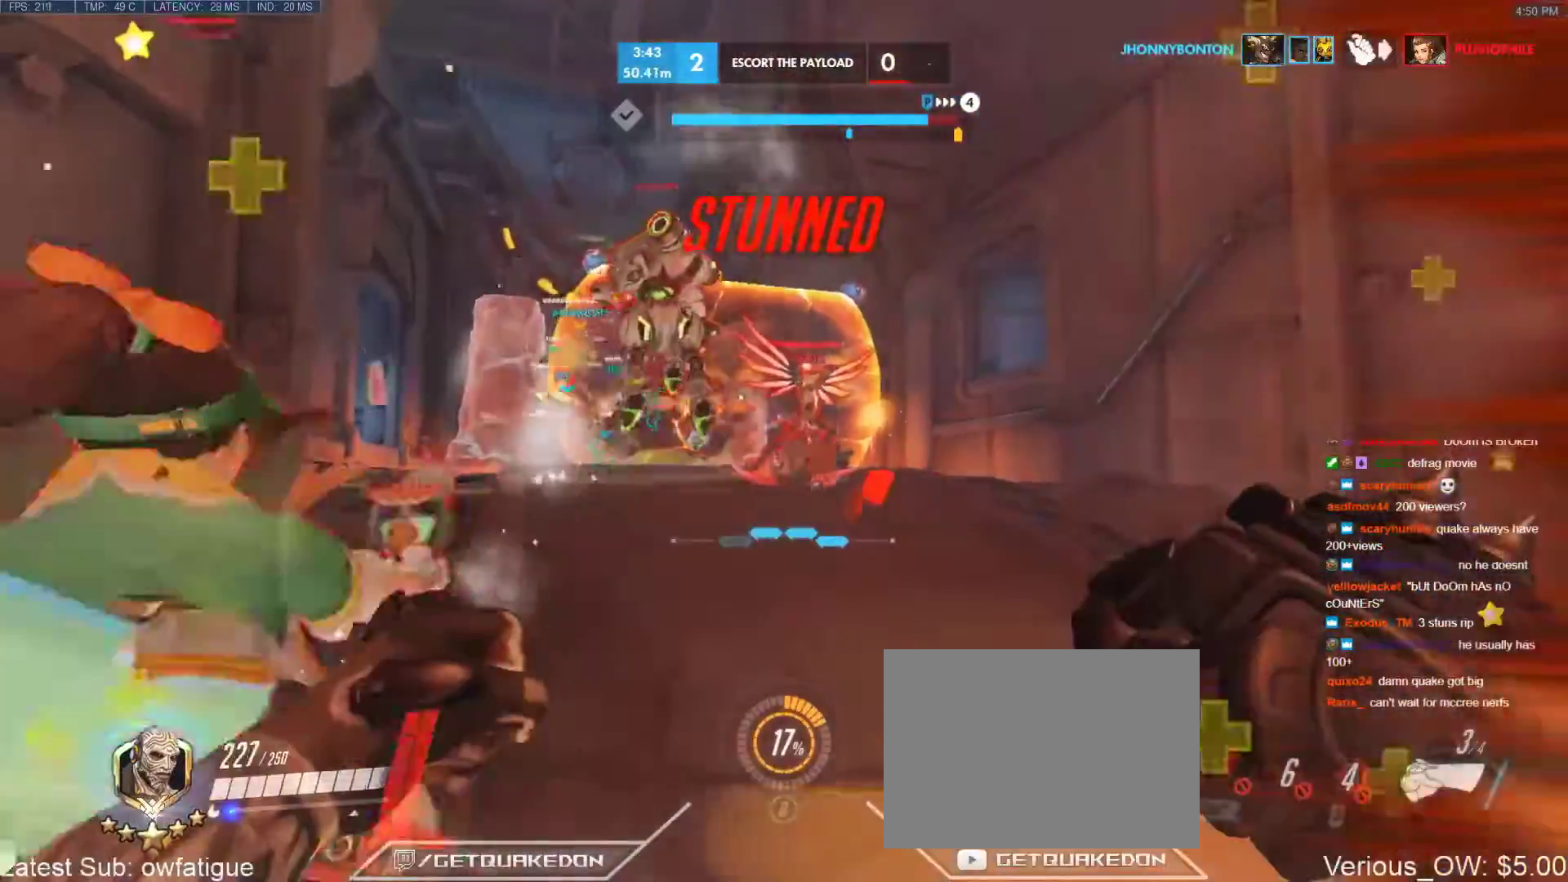
{"keys": ["w"], "events": [[17, "shift", "up"], [50, "shift", "down"], [333, "shift", "up"]]}
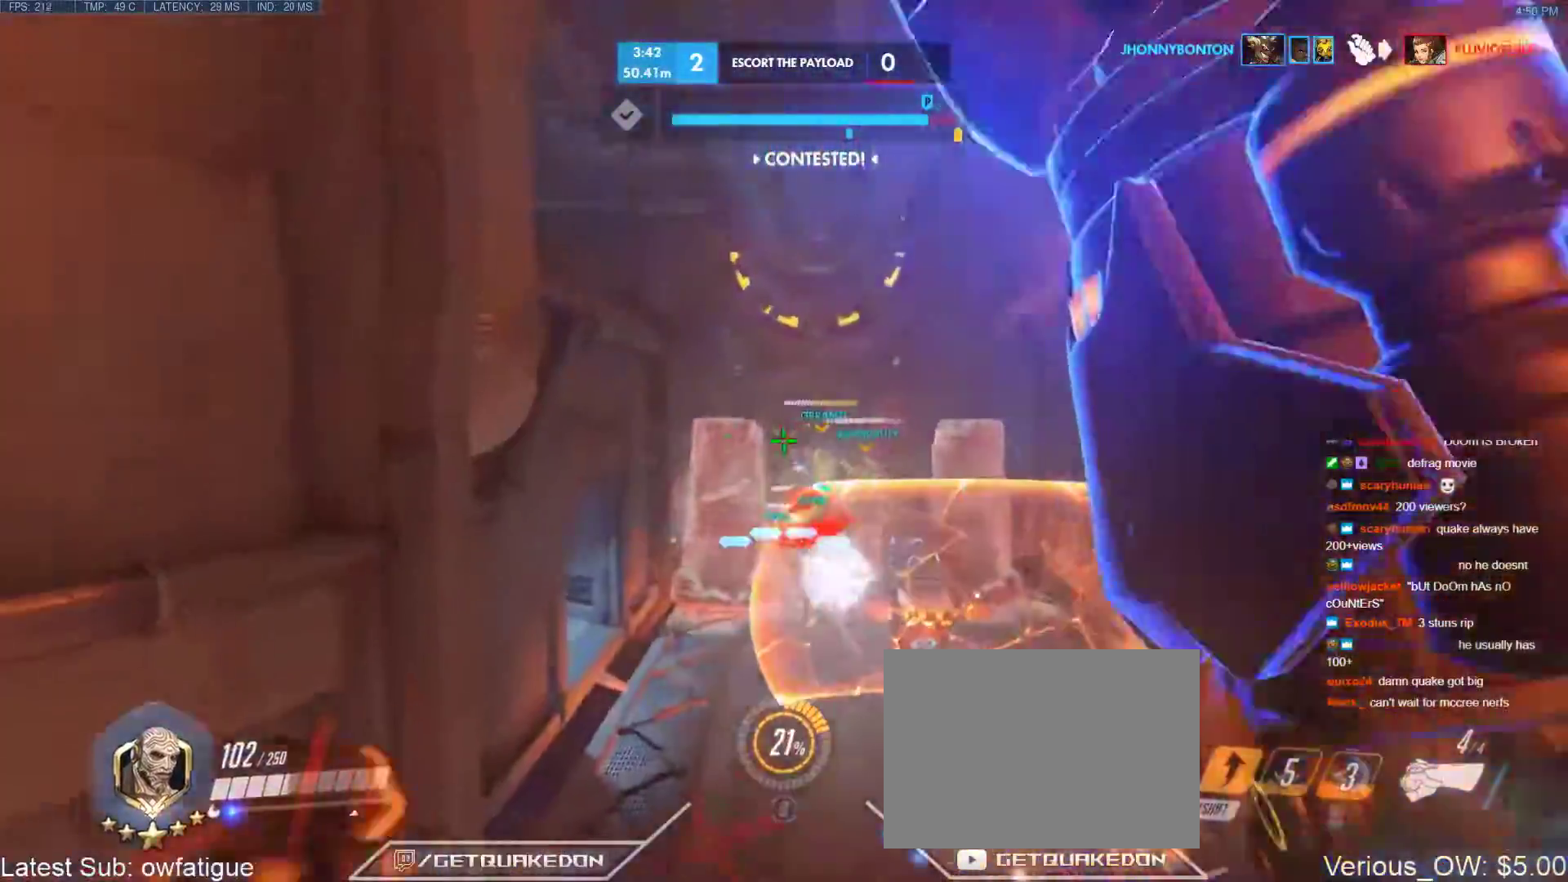
{"keys": ["d", "w"], "events": [[167, "d", "down"]]}
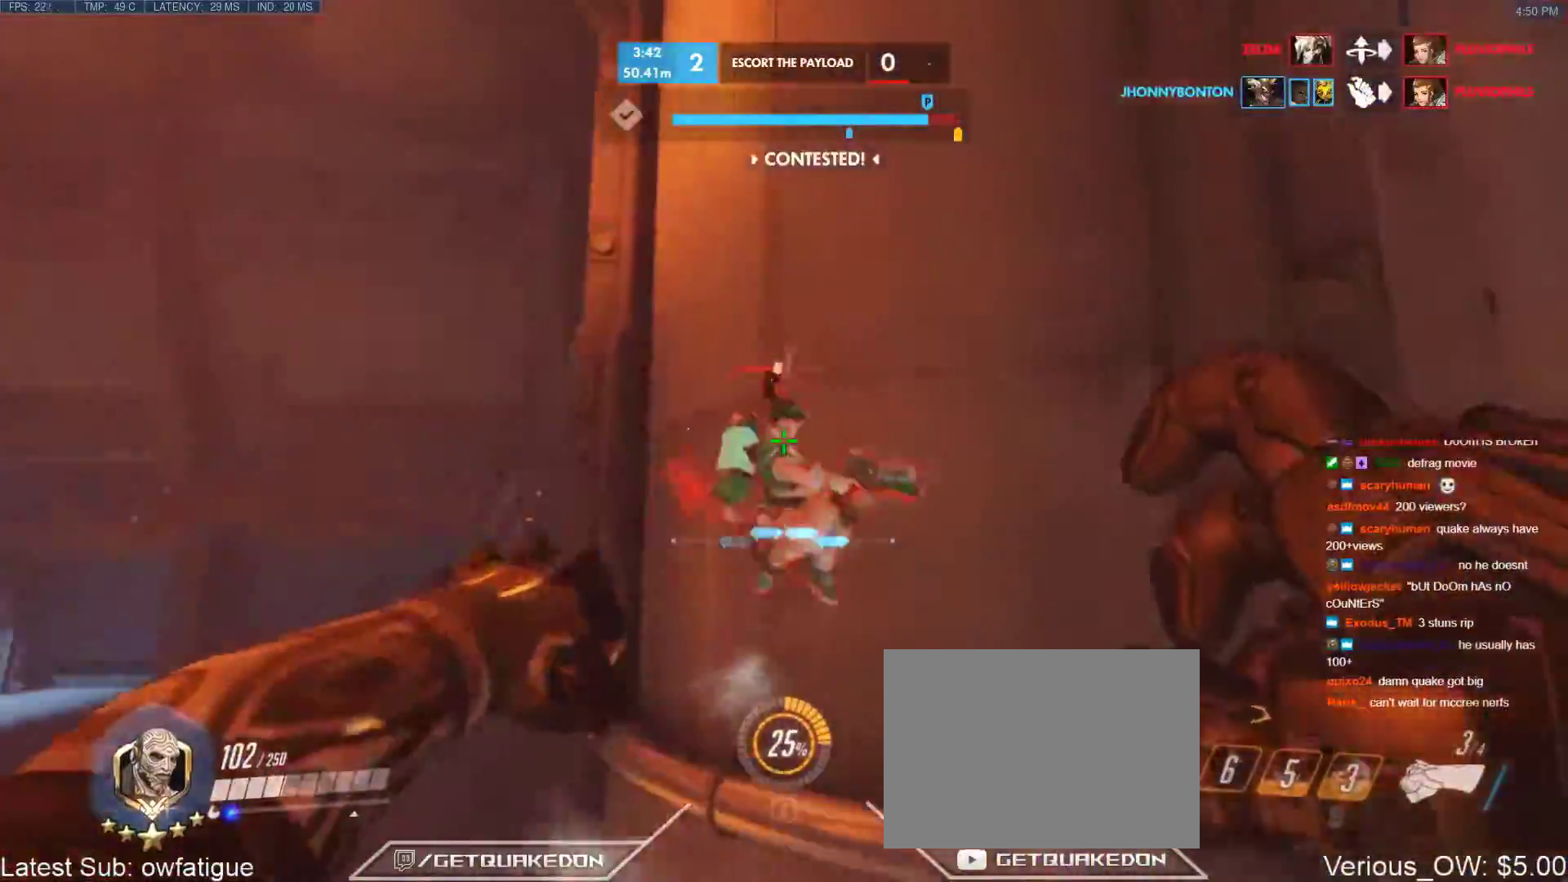
{"keys": ["d"], "events": [[183, "w", "up"]]}
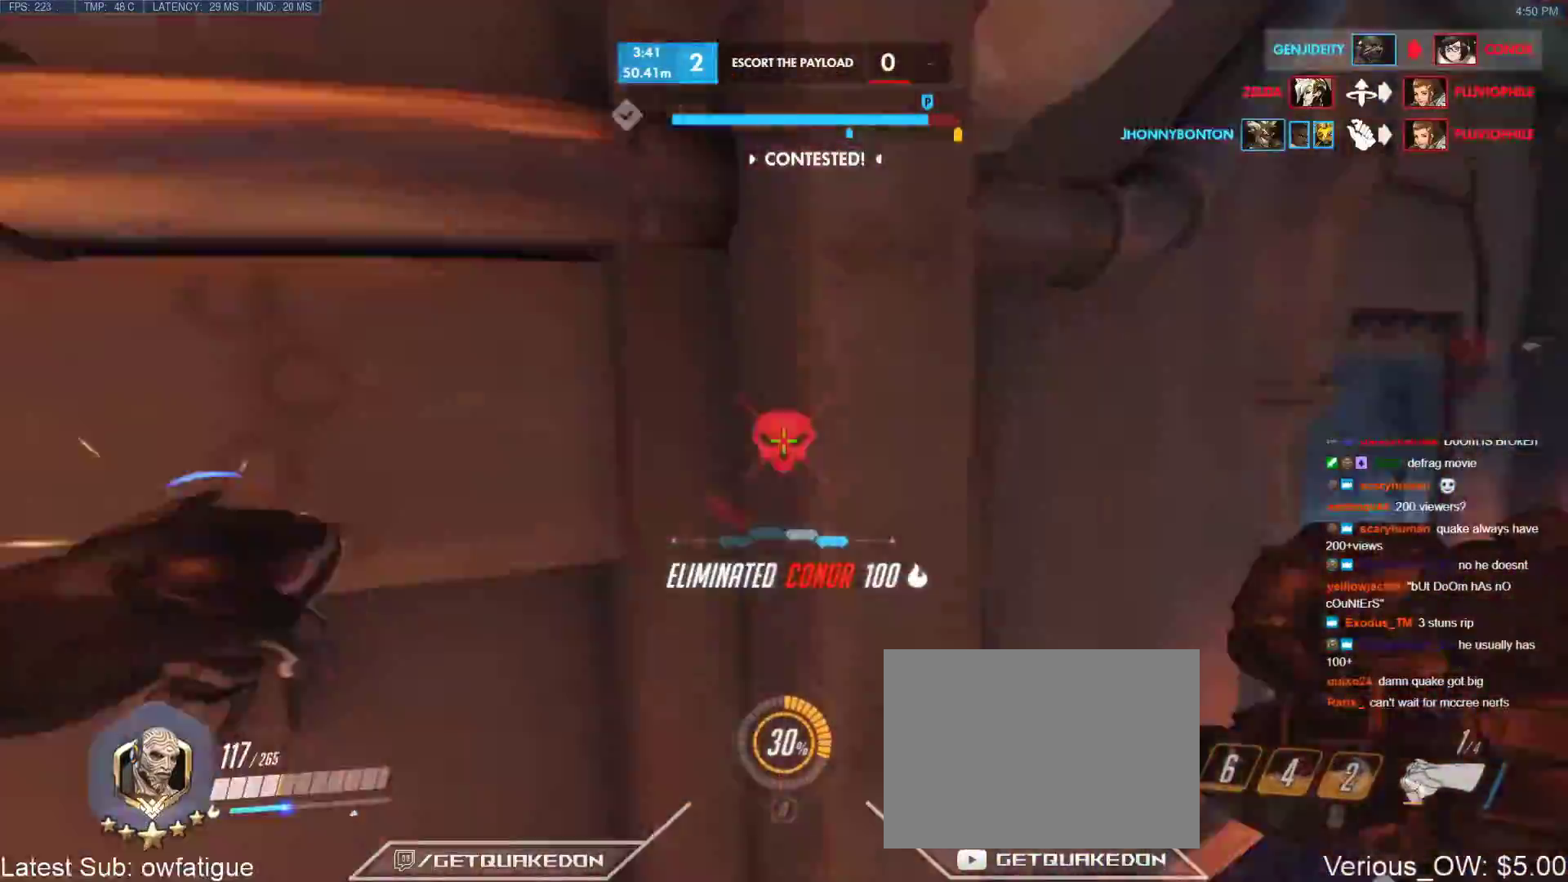
{"keys": ["space", "w"], "events": [[50, "w", "down"], [100, "d", "up"], [433, "space", "down"]]}
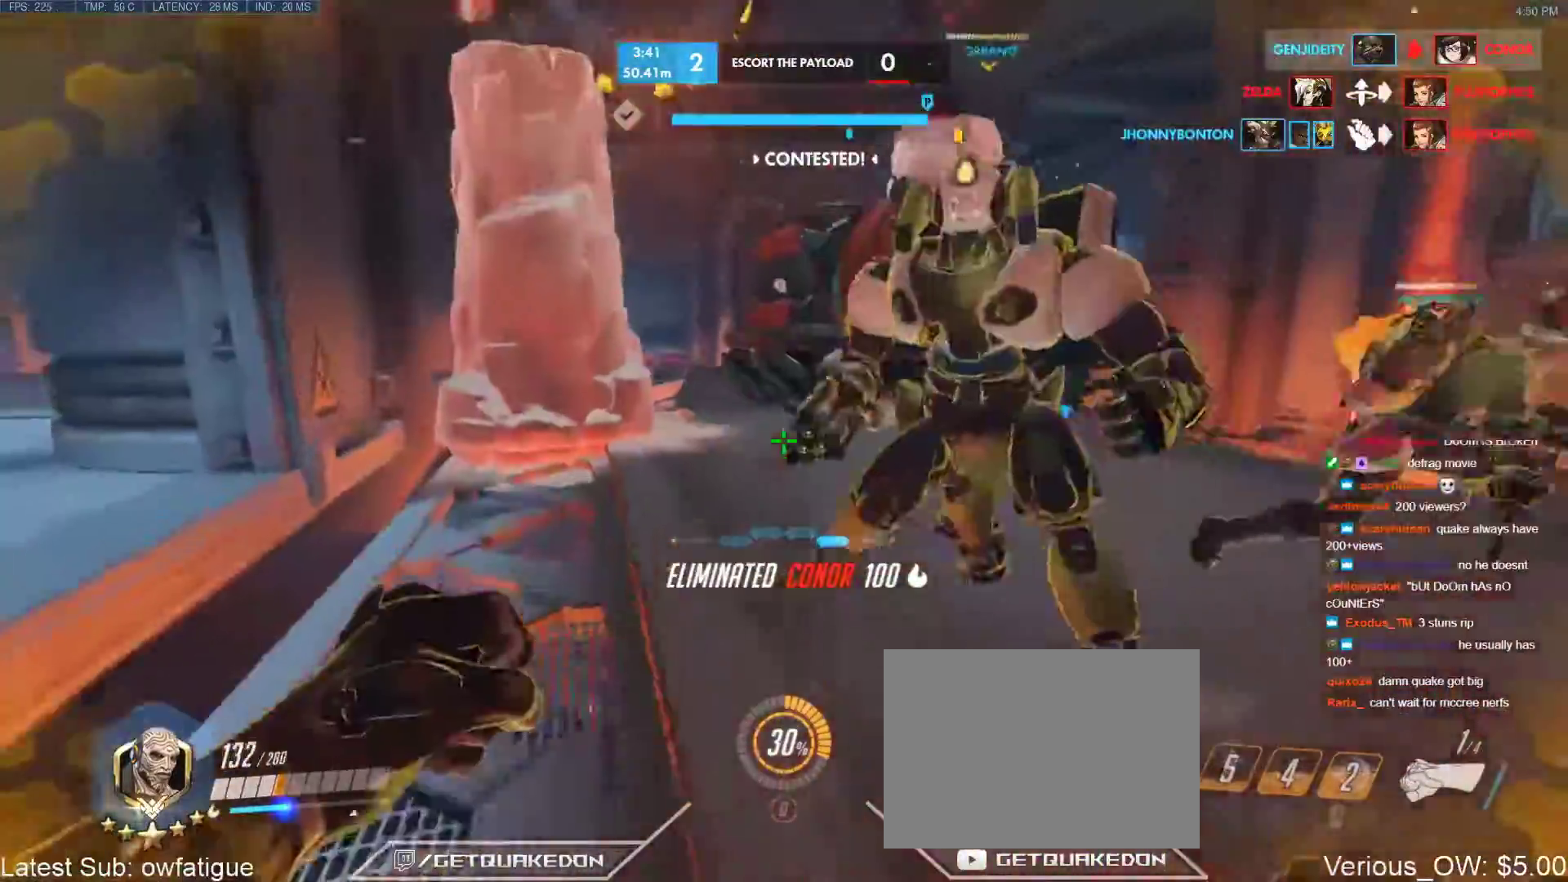
{"keys": ["w"], "events": [[117, "space", "up"], [167, "a", "down"], [350, "a", "up"]]}
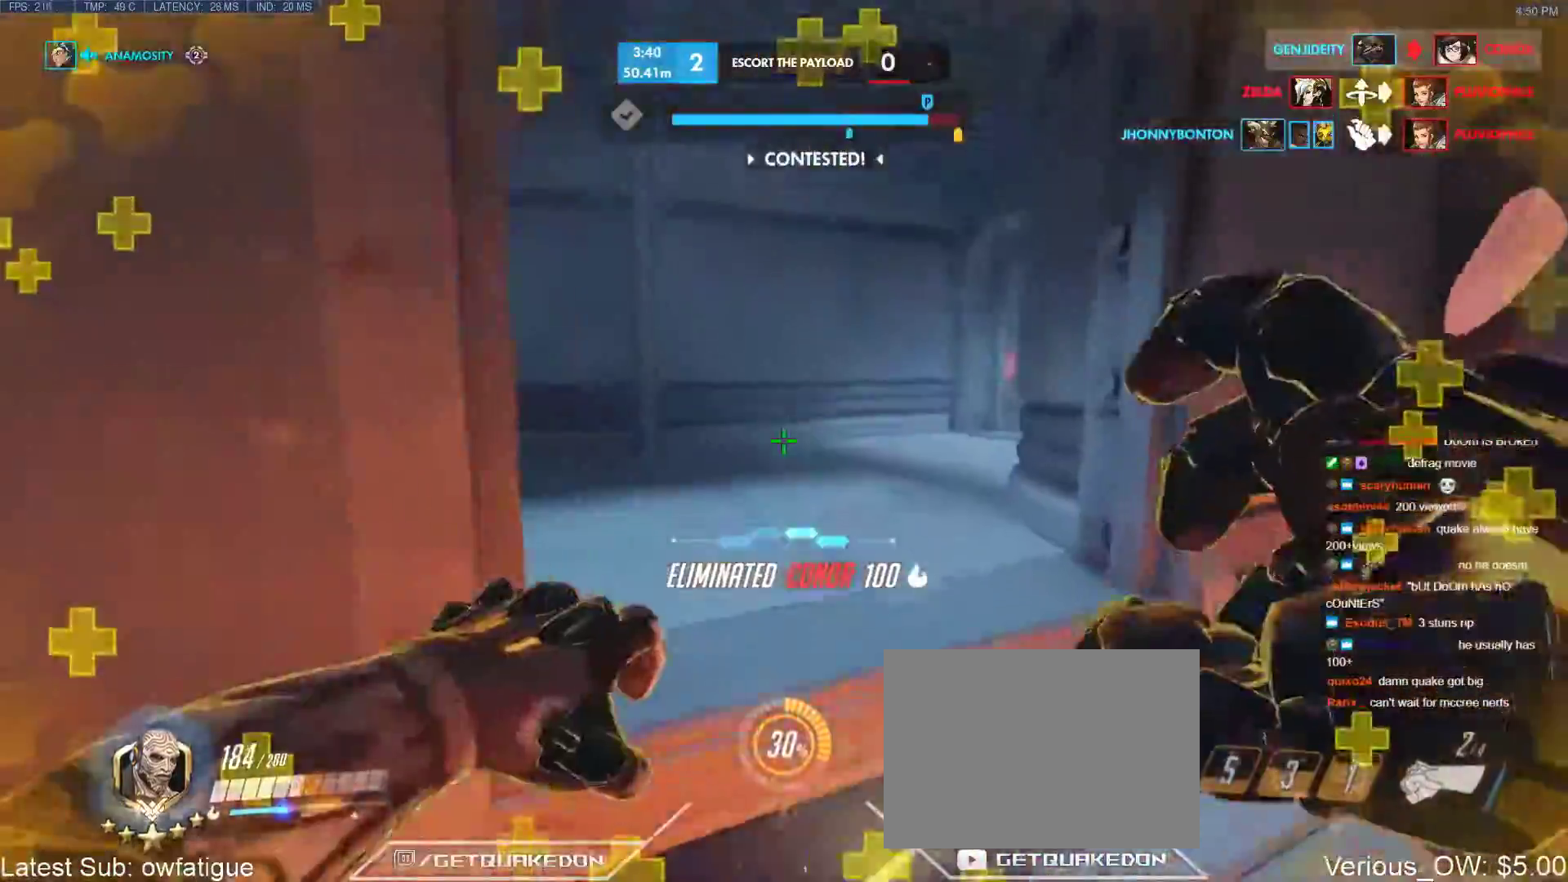
{"keys": ["a", "space", "w"], "events": [[367, "space", "down"], [417, "a", "down"]]}
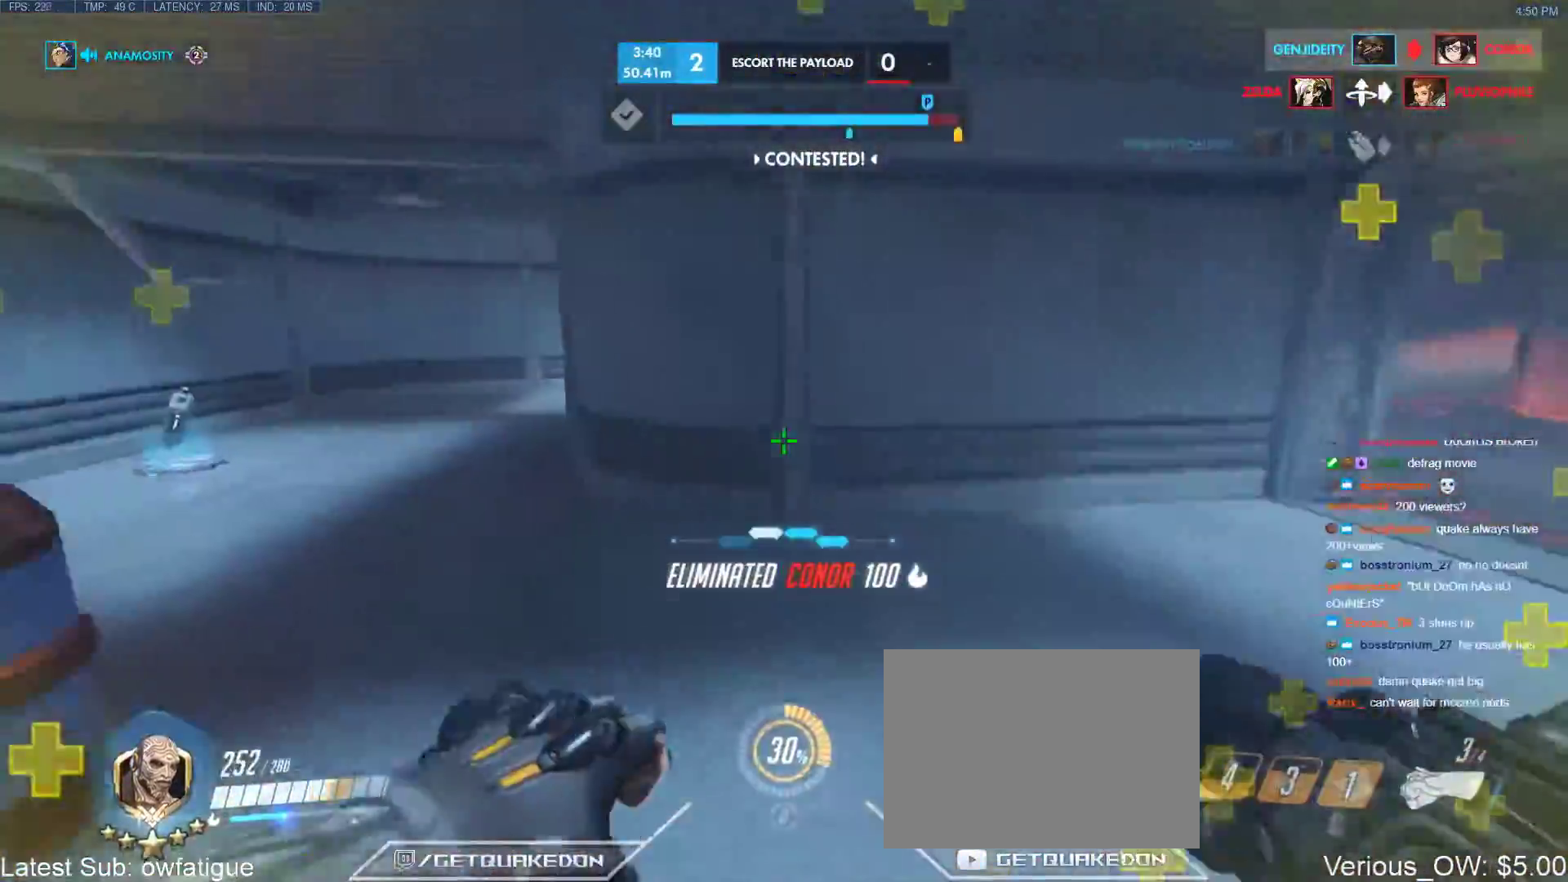
{"keys": ["a", "w"], "events": [[17, "space", "up"], [100, "w", "up"], [150, "d", "down"], [150, "w", "down"], [200, "a", "up"], [250, "a", "down"], [250, "w", "up"], [333, "d", "up"], [333, "w", "down"]]}
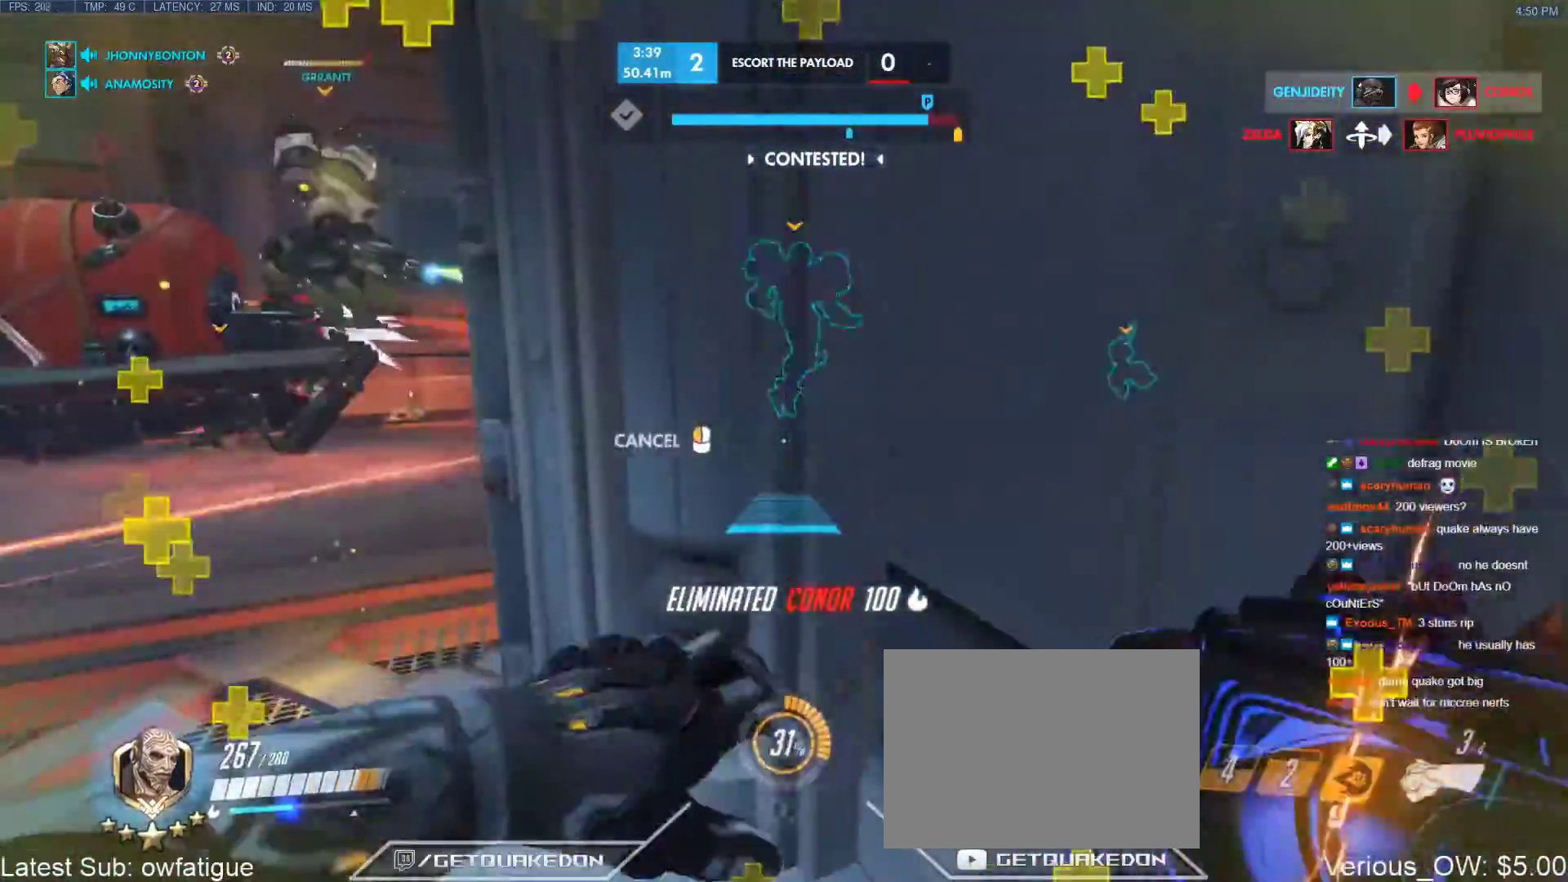
{"keys": ["a", "w"], "events": []}
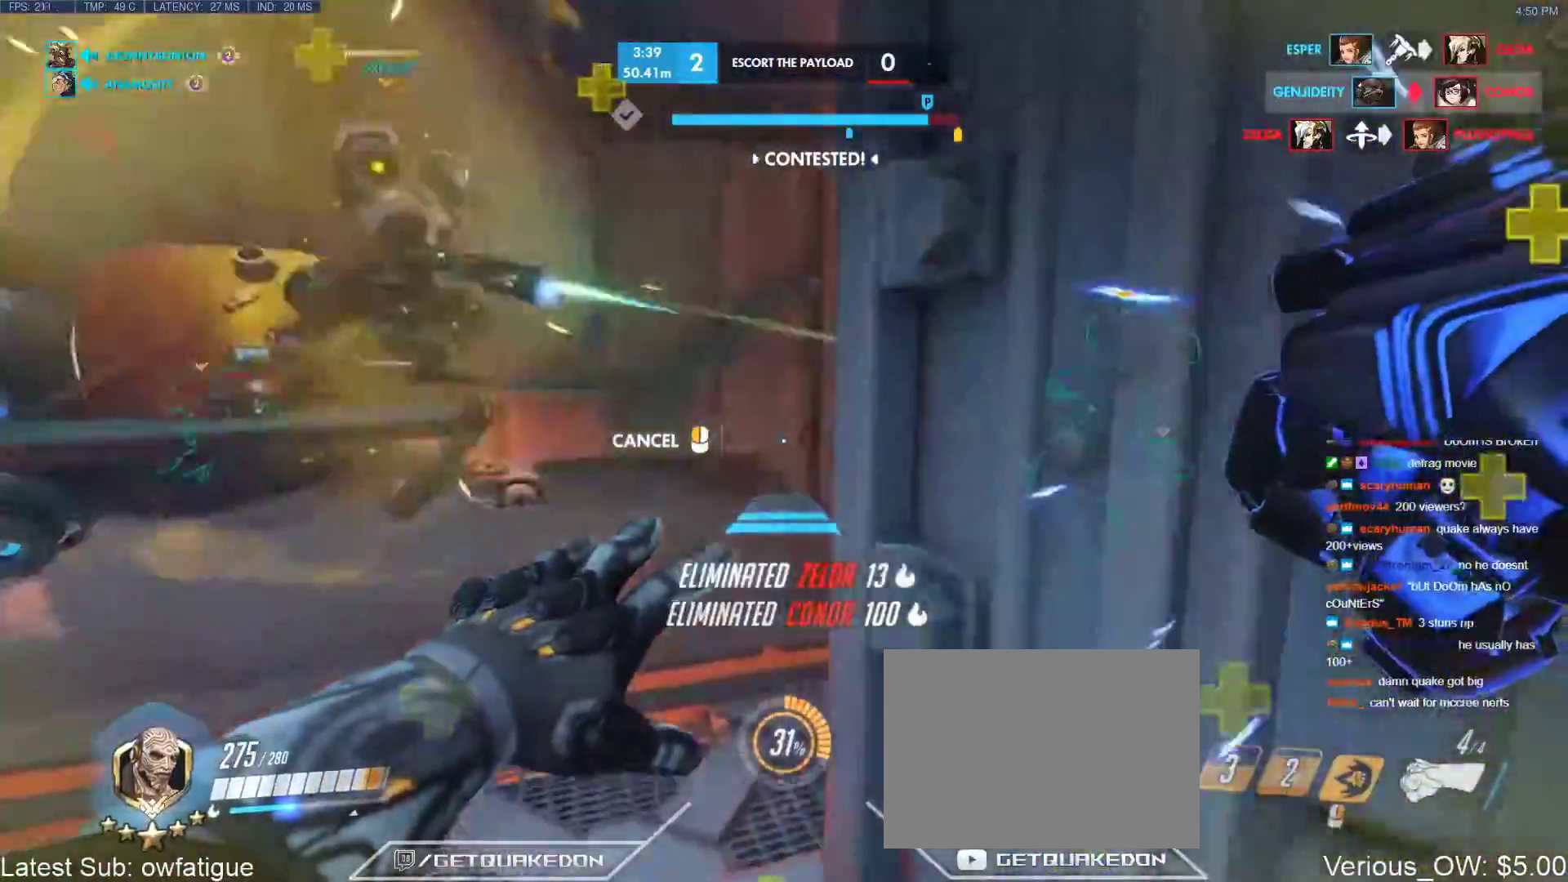
{"keys": ["a", "w"], "events": []}
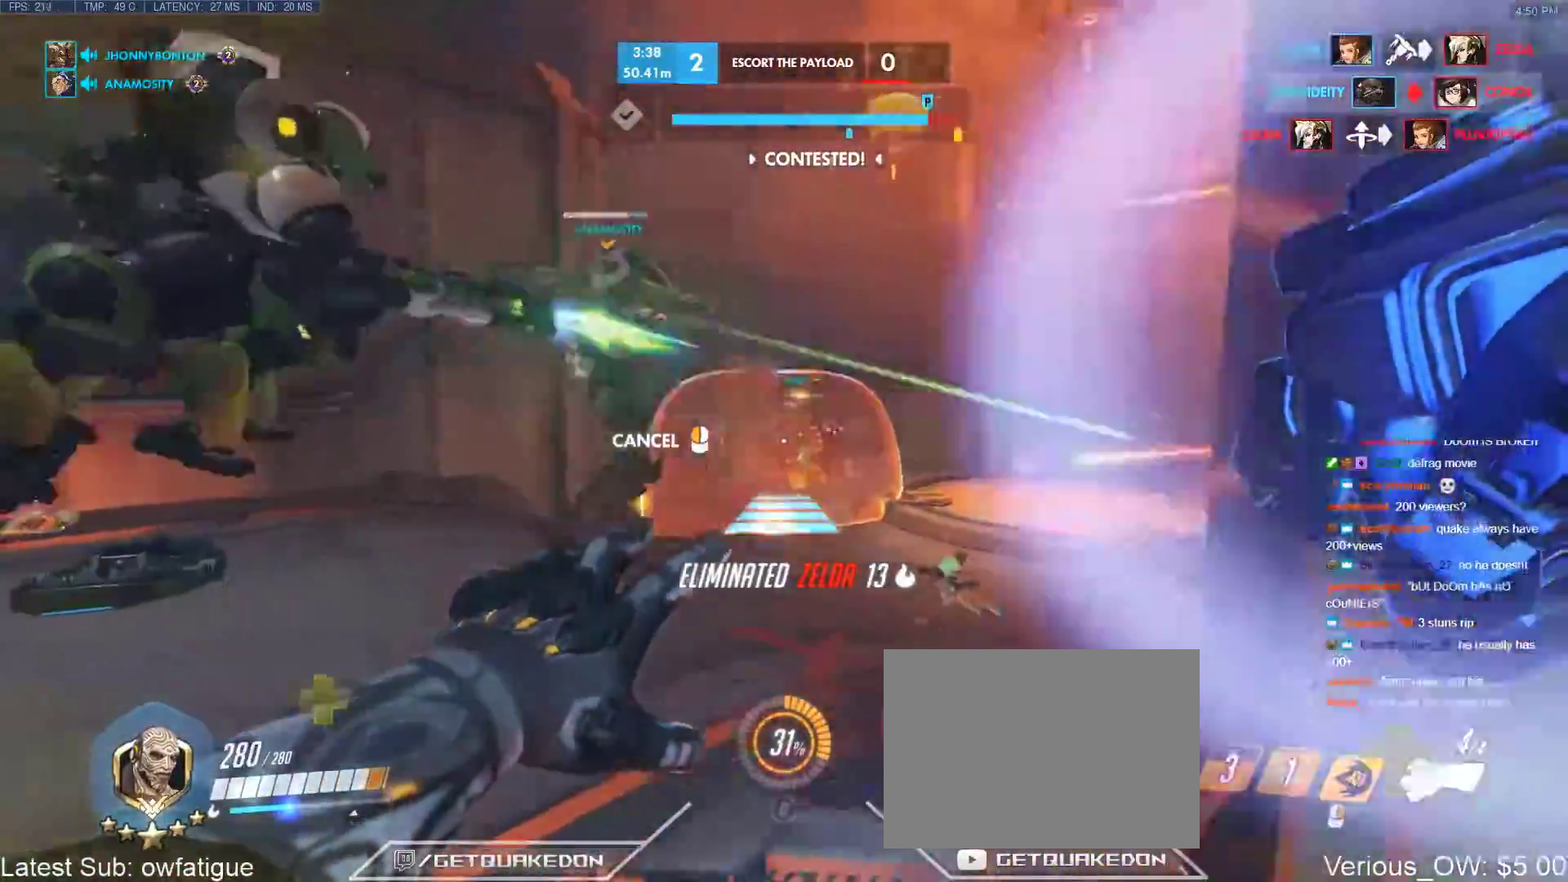
{"keys": ["w"], "events": [[283, "a", "up"]]}
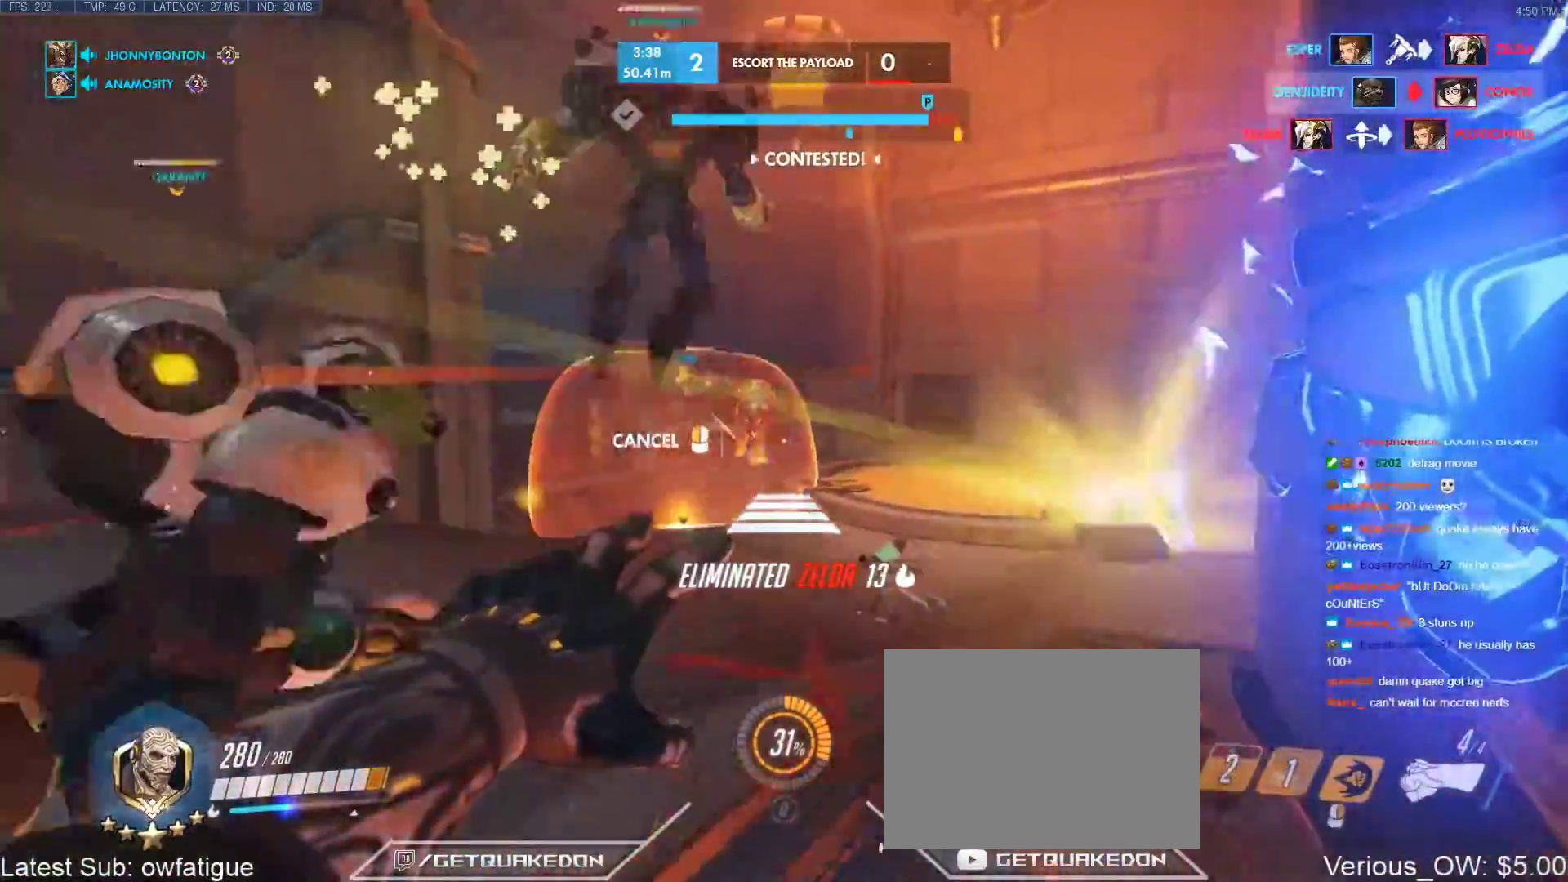
{"keys": ["space", "w"], "events": [[450, "space", "down"]]}
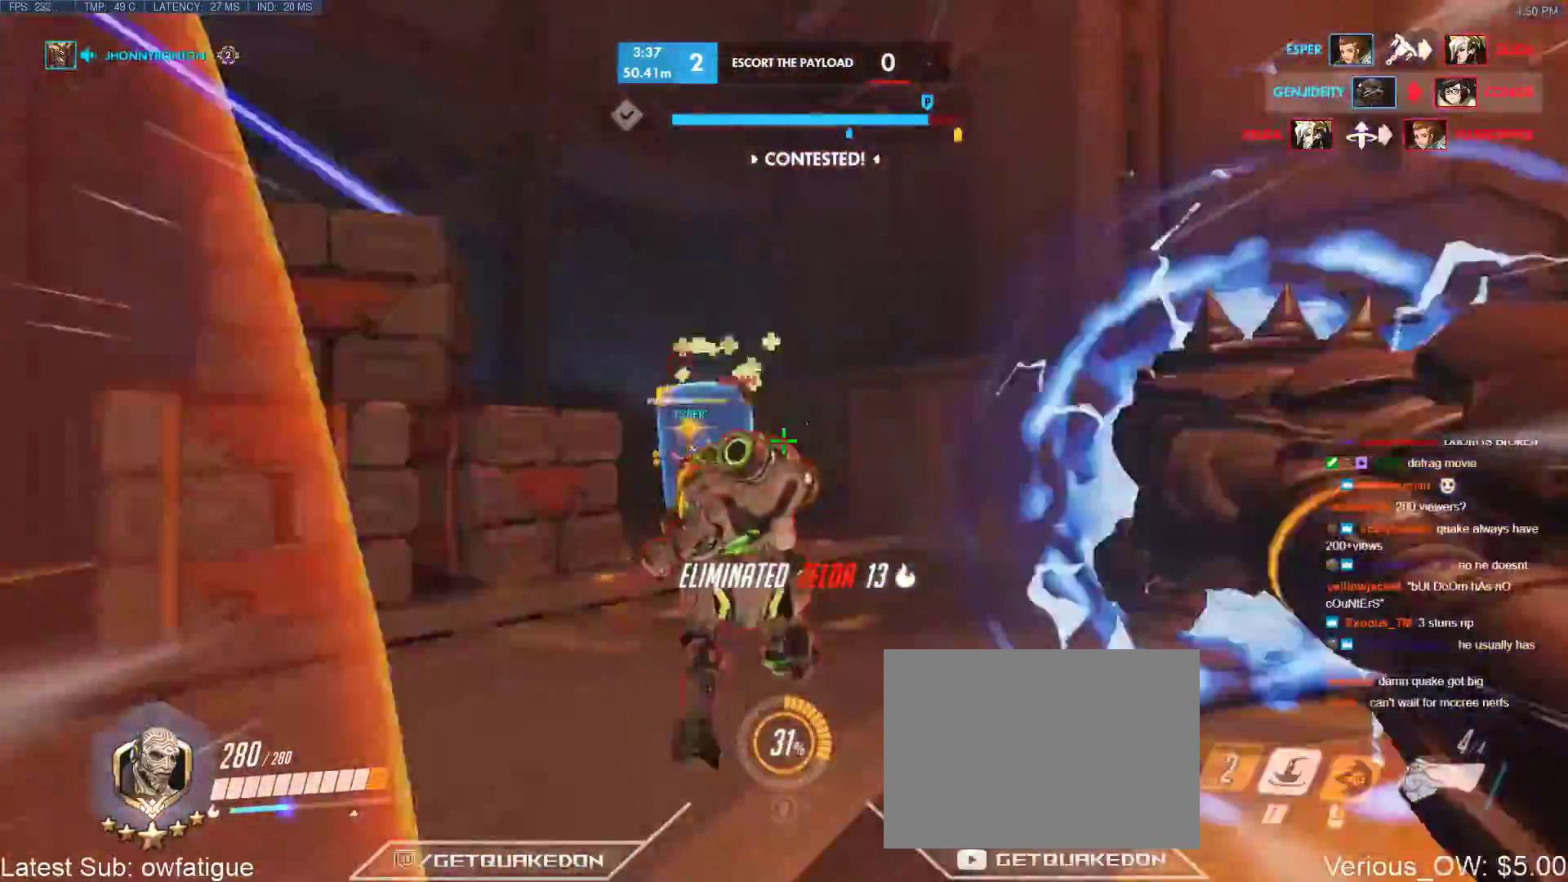
{"keys": ["e", "w"], "events": [[33, "space", "up"], [83, "space", "down"], [233, "space", "up"], [367, "e", "down"]]}
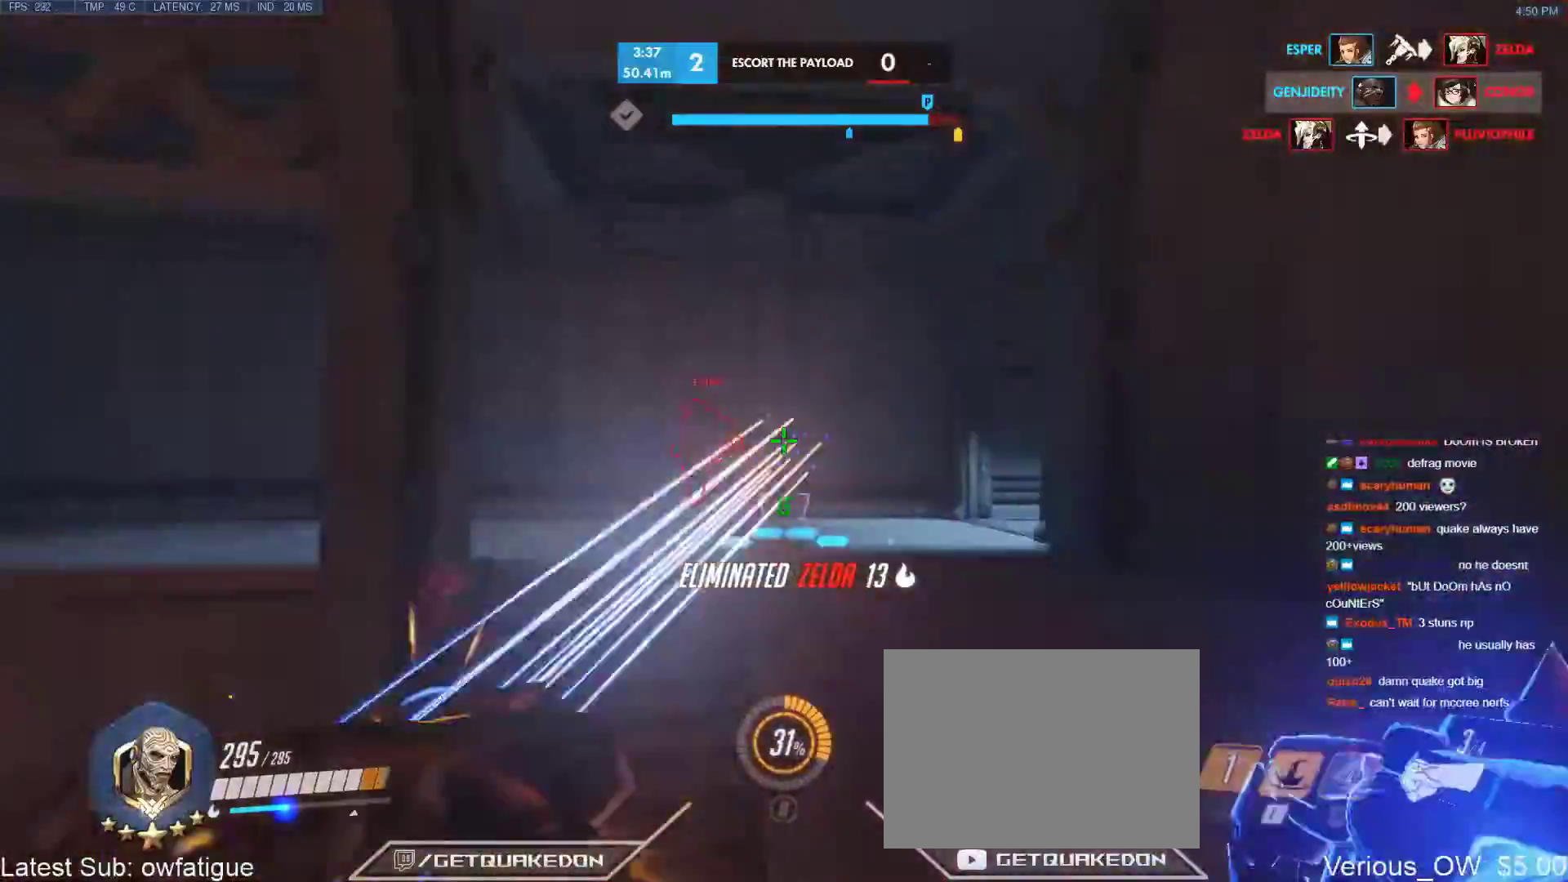
{"keys": ["s"], "events": [[100, "e", "up"], [283, "w", "up"], [383, "s", "down"]]}
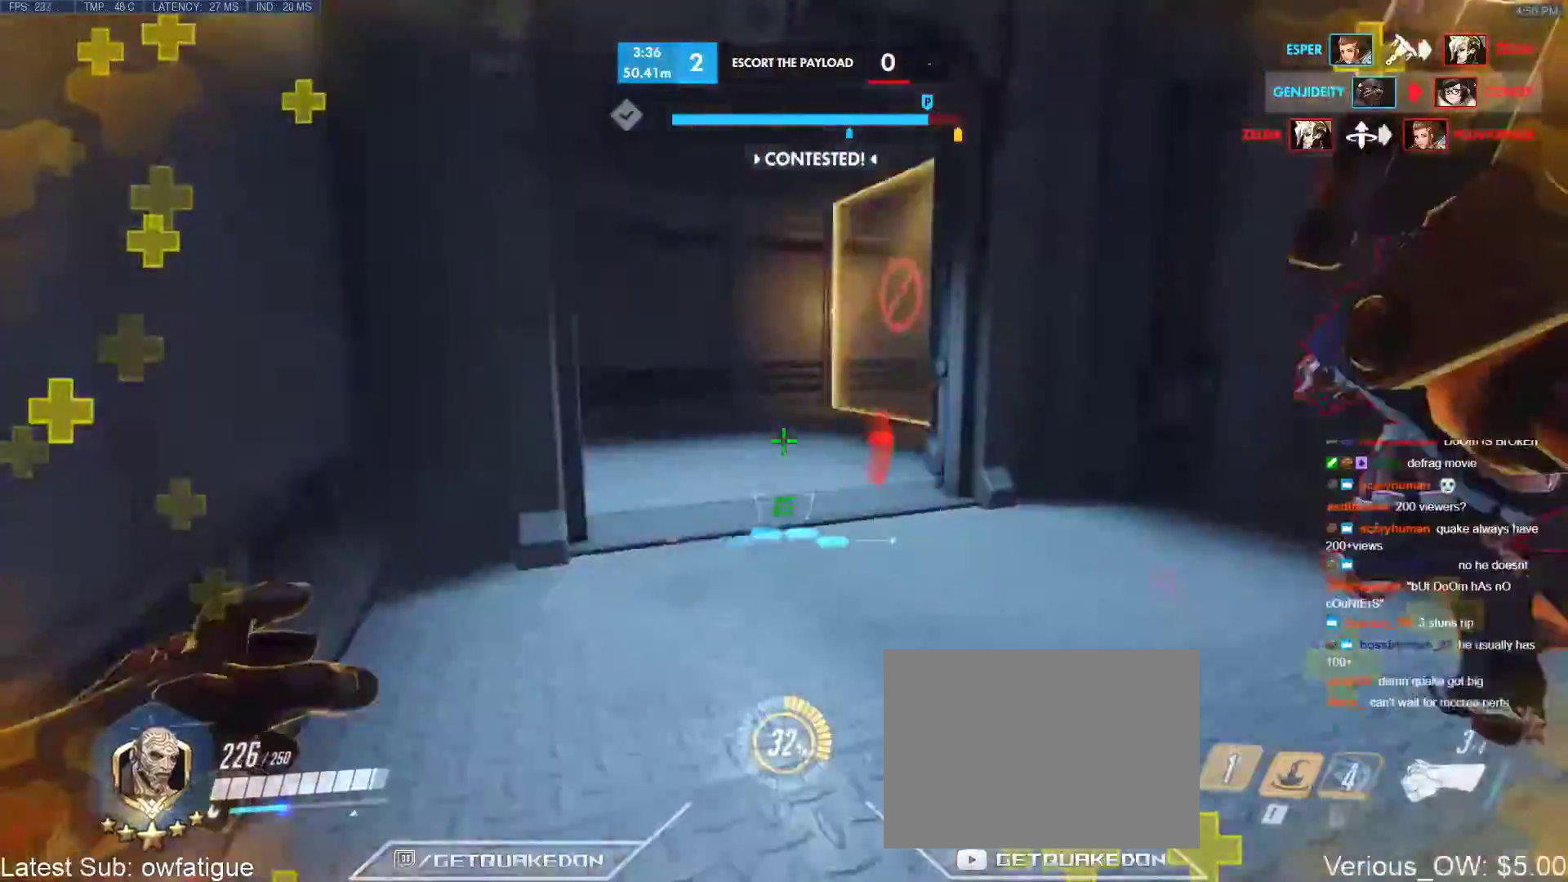
{"keys": ["shift", "w"], "events": [[67, "space", "down"], [117, "s", "up"], [217, "space", "up"], [217, "w", "down"], [450, "shift", "down"]]}
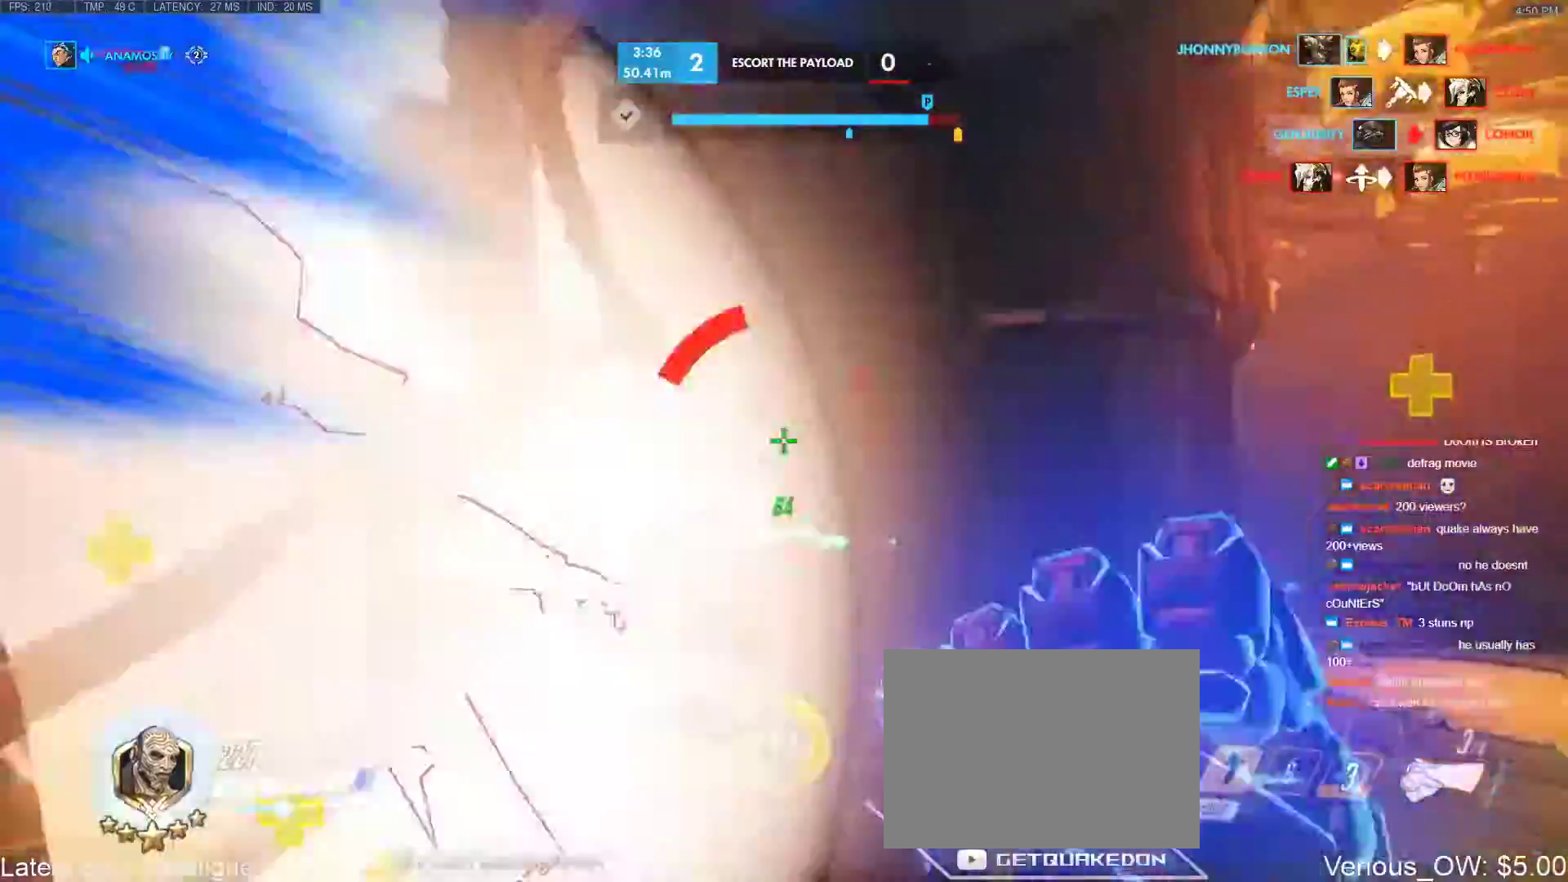
{"keys": ["w"], "events": [[133, "shift", "up"]]}
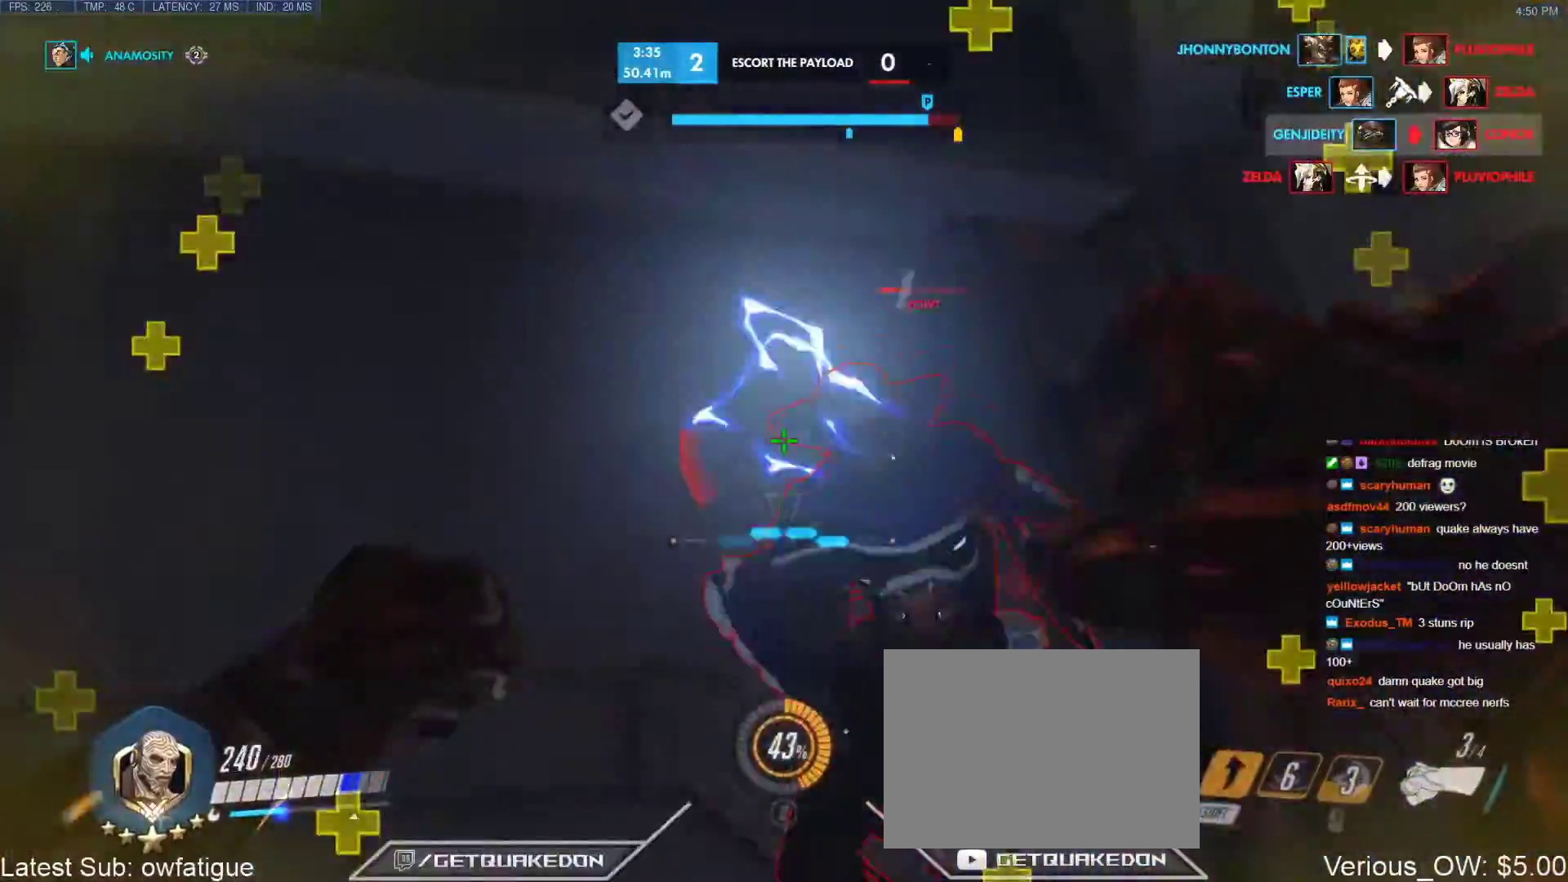
{"keys": ["d", "w"], "events": [[383, "d", "down"]]}
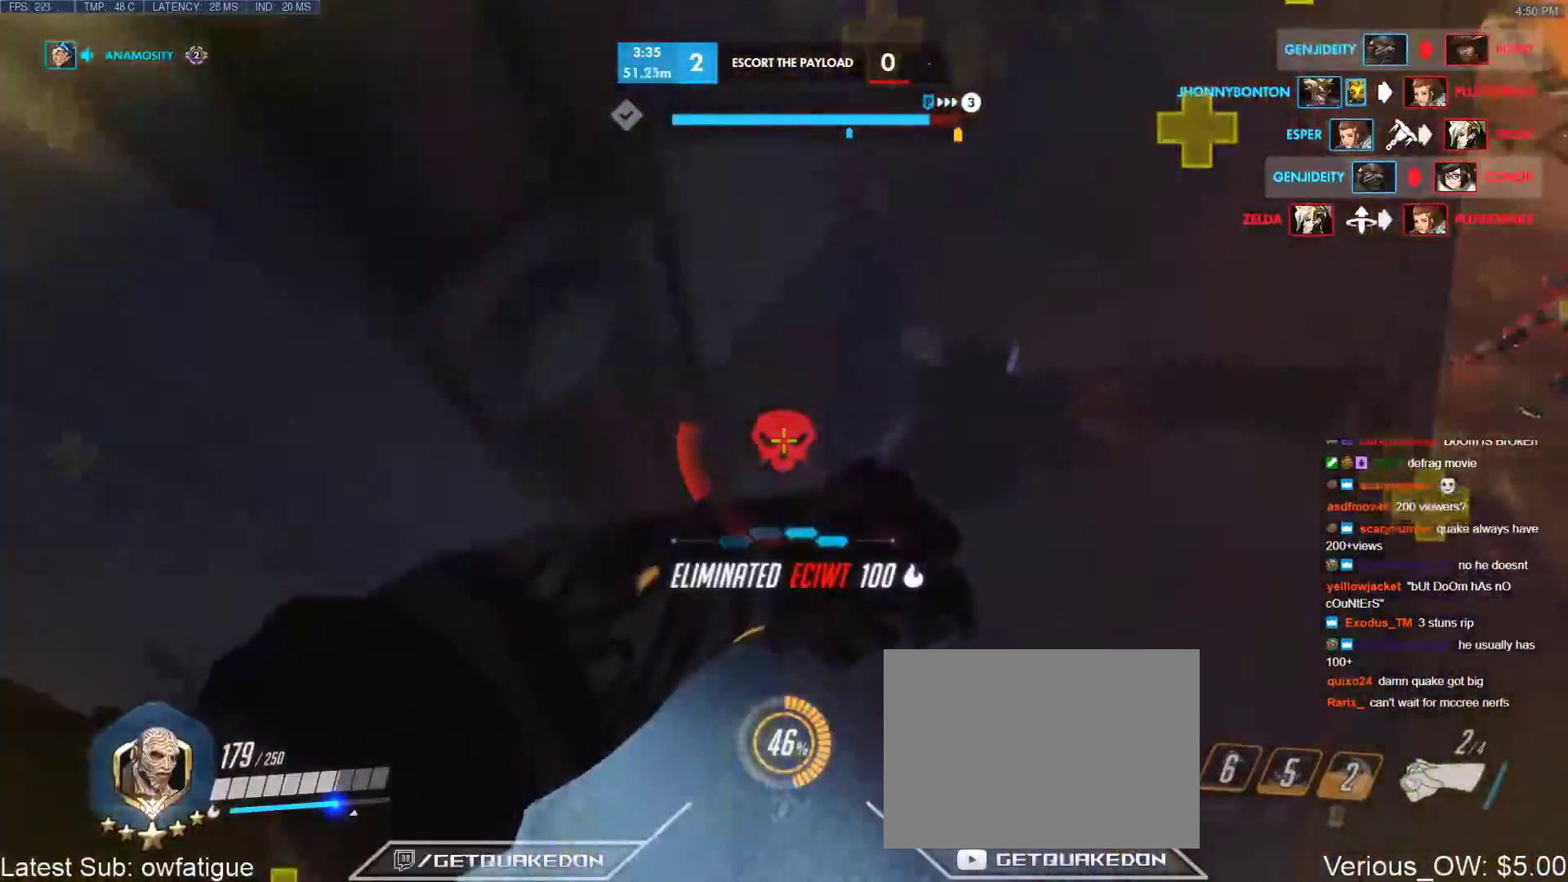
{"keys": ["w"], "events": [[217, "d", "up"], [300, "r", "down"], [400, "r", "up"]]}
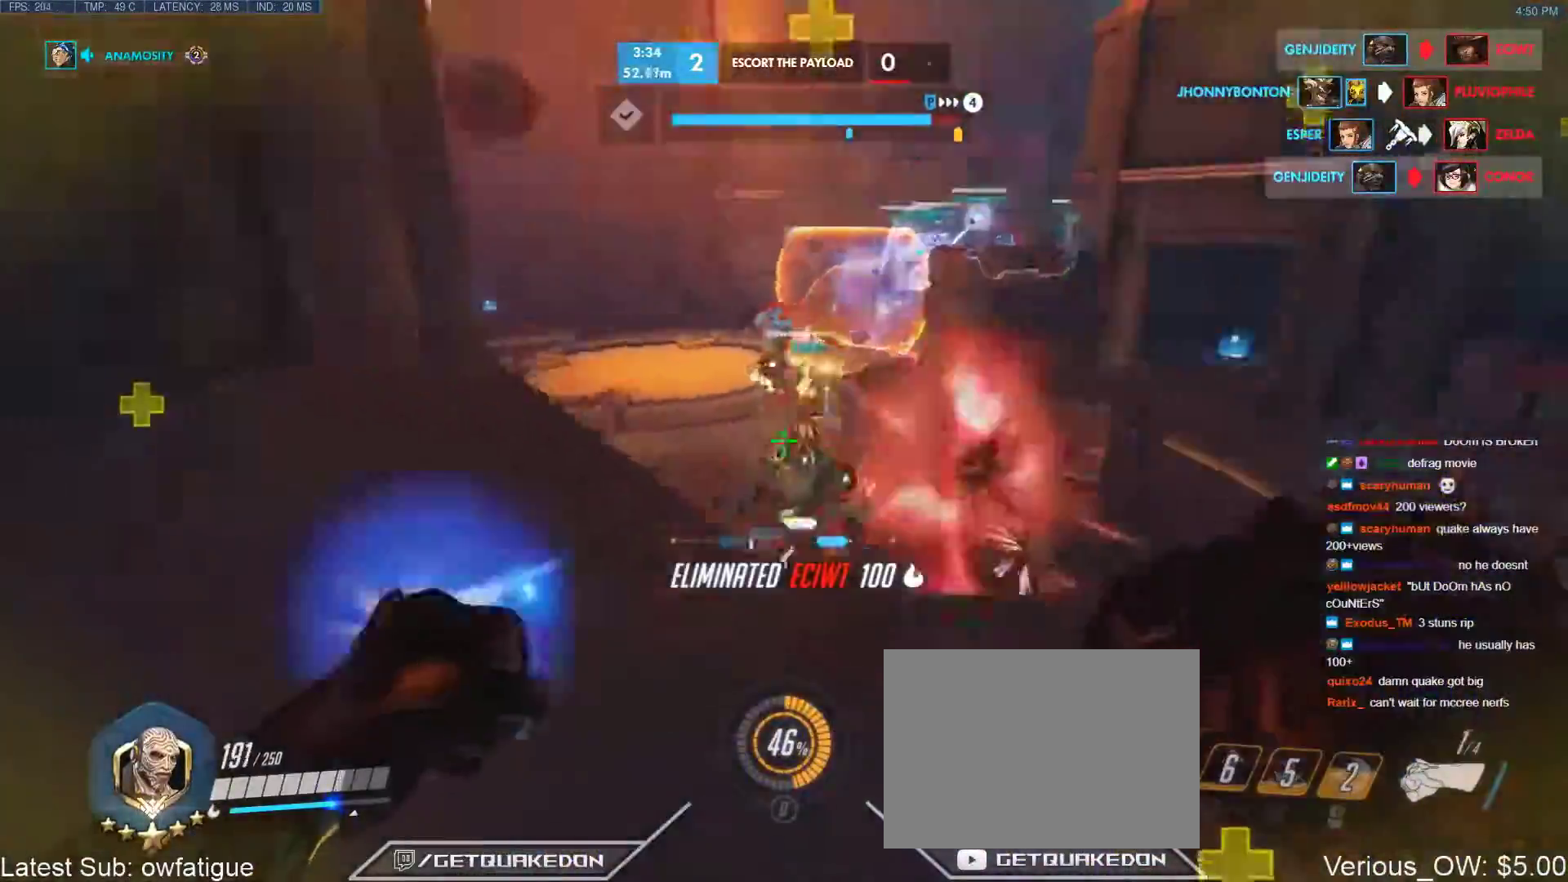
{"keys": ["w"], "events": [[83, "space", "down"], [233, "space", "up"]]}
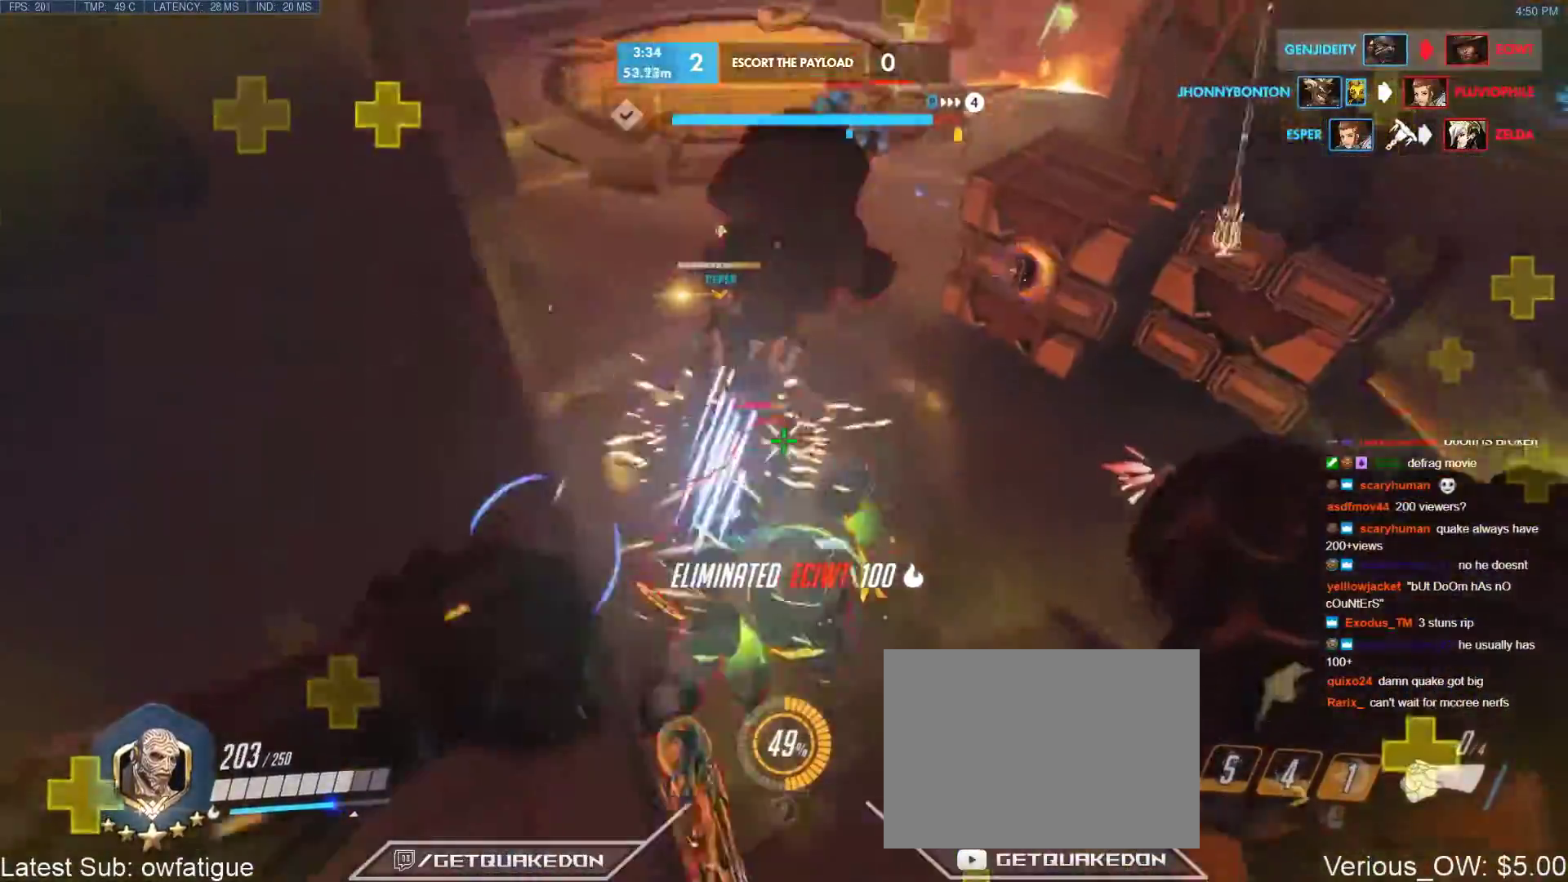
{"keys": ["space", "w"], "events": [[17, "a", "down"], [150, "w", "up"], [433, "space", "down"], [433, "w", "down"], [483, "a", "up"]]}
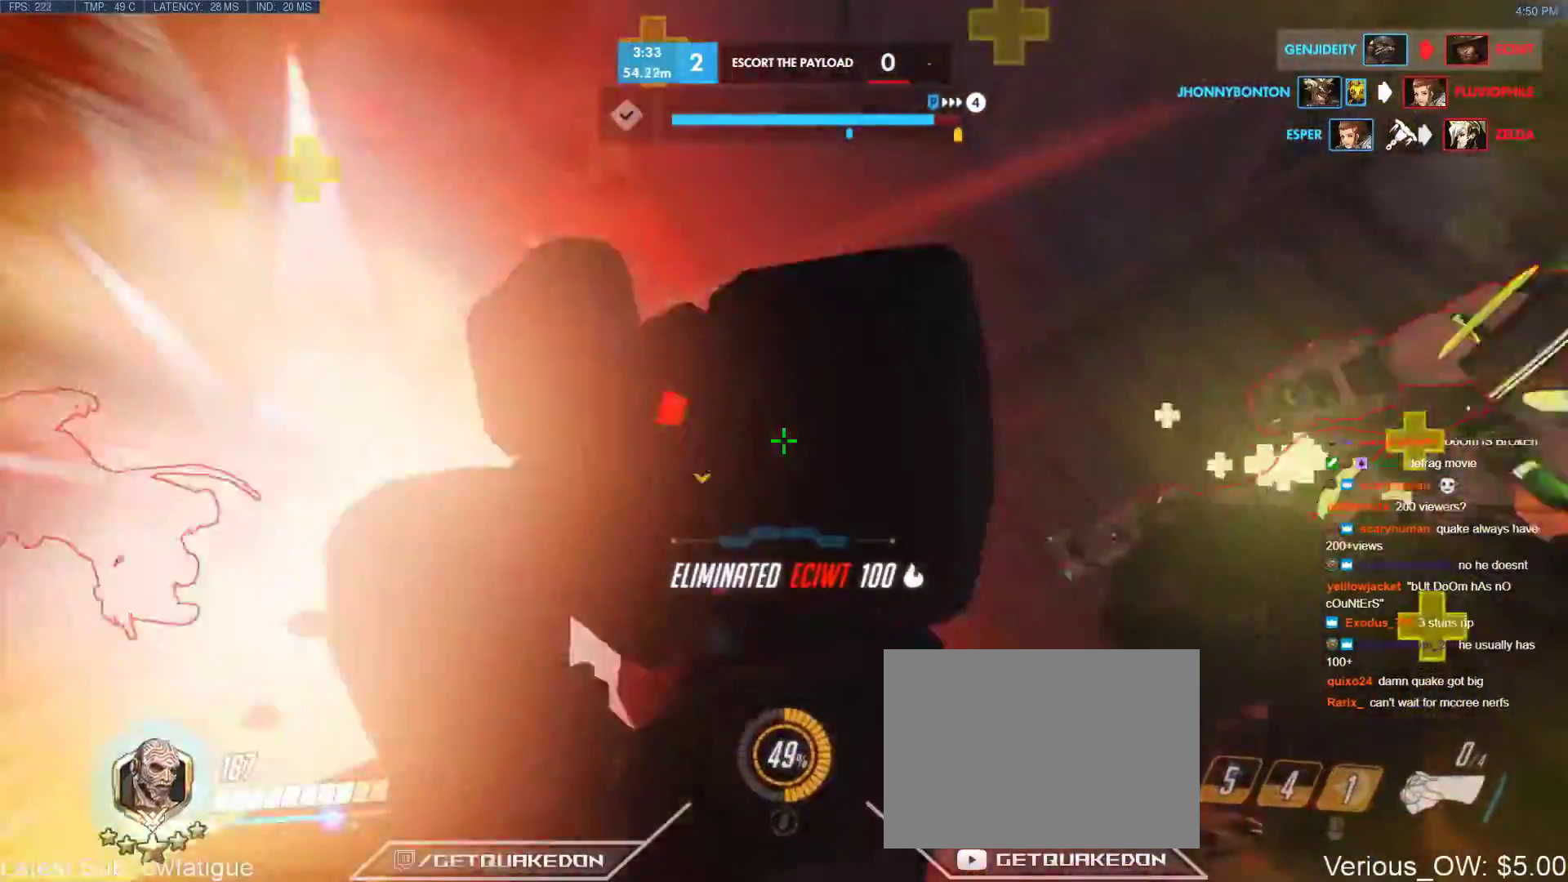
{"keys": ["w"], "events": [[117, "space", "up"], [167, "d", "down"], [300, "a", "down"], [350, "d", "up"], [450, "a", "up"]]}
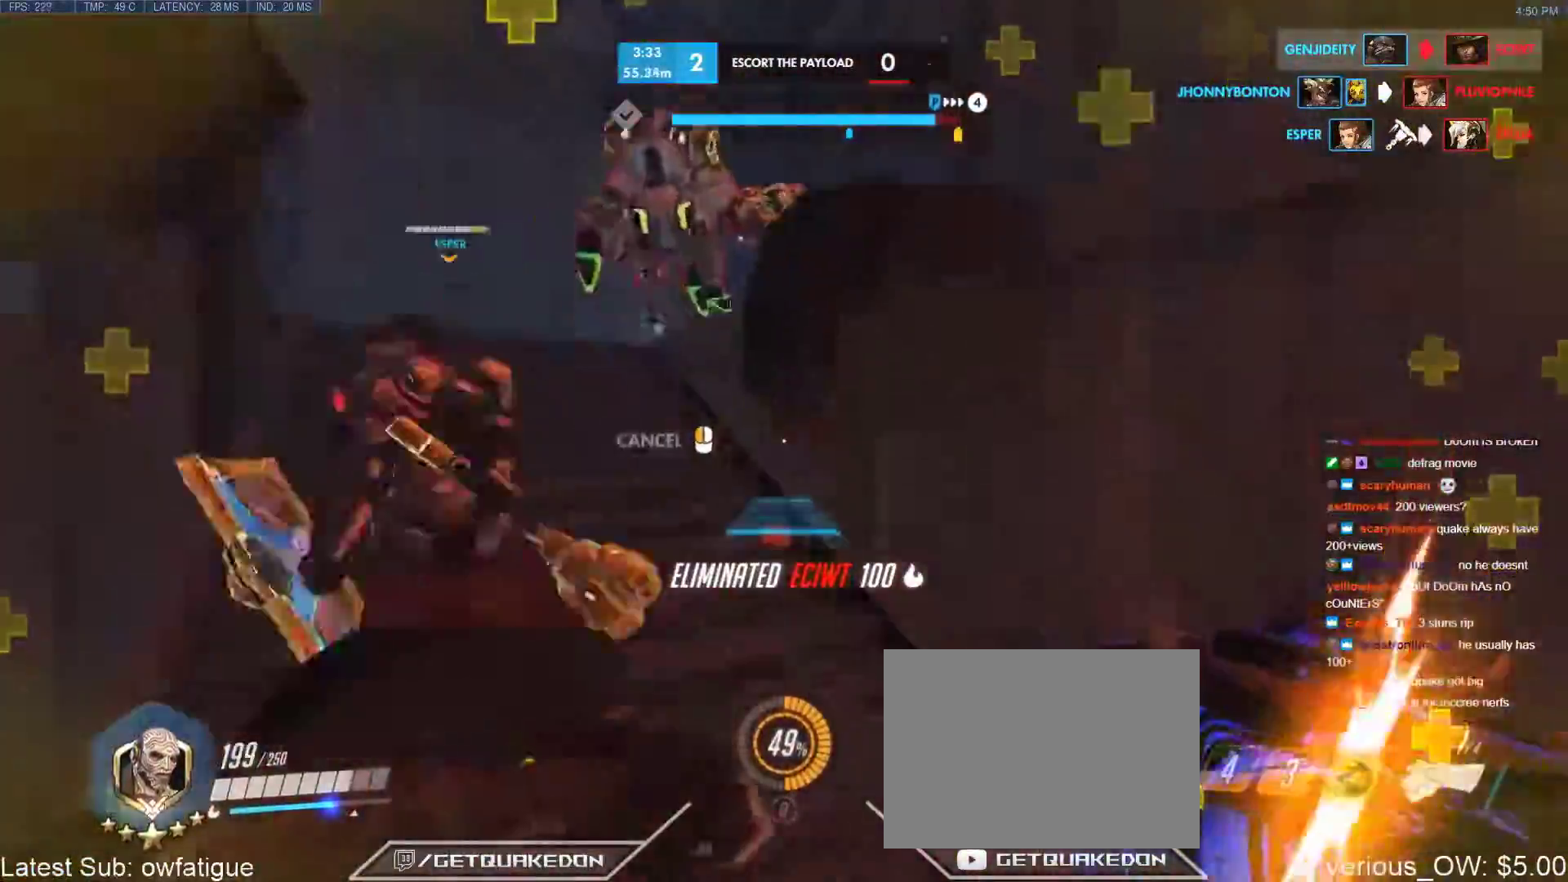
{"keys": ["d", "s"], "events": [[183, "d", "down"], [183, "w", "up"], [233, "a", "down"], [283, "d", "up"], [283, "s", "down"], [367, "d", "down"], [417, "a", "up"]]}
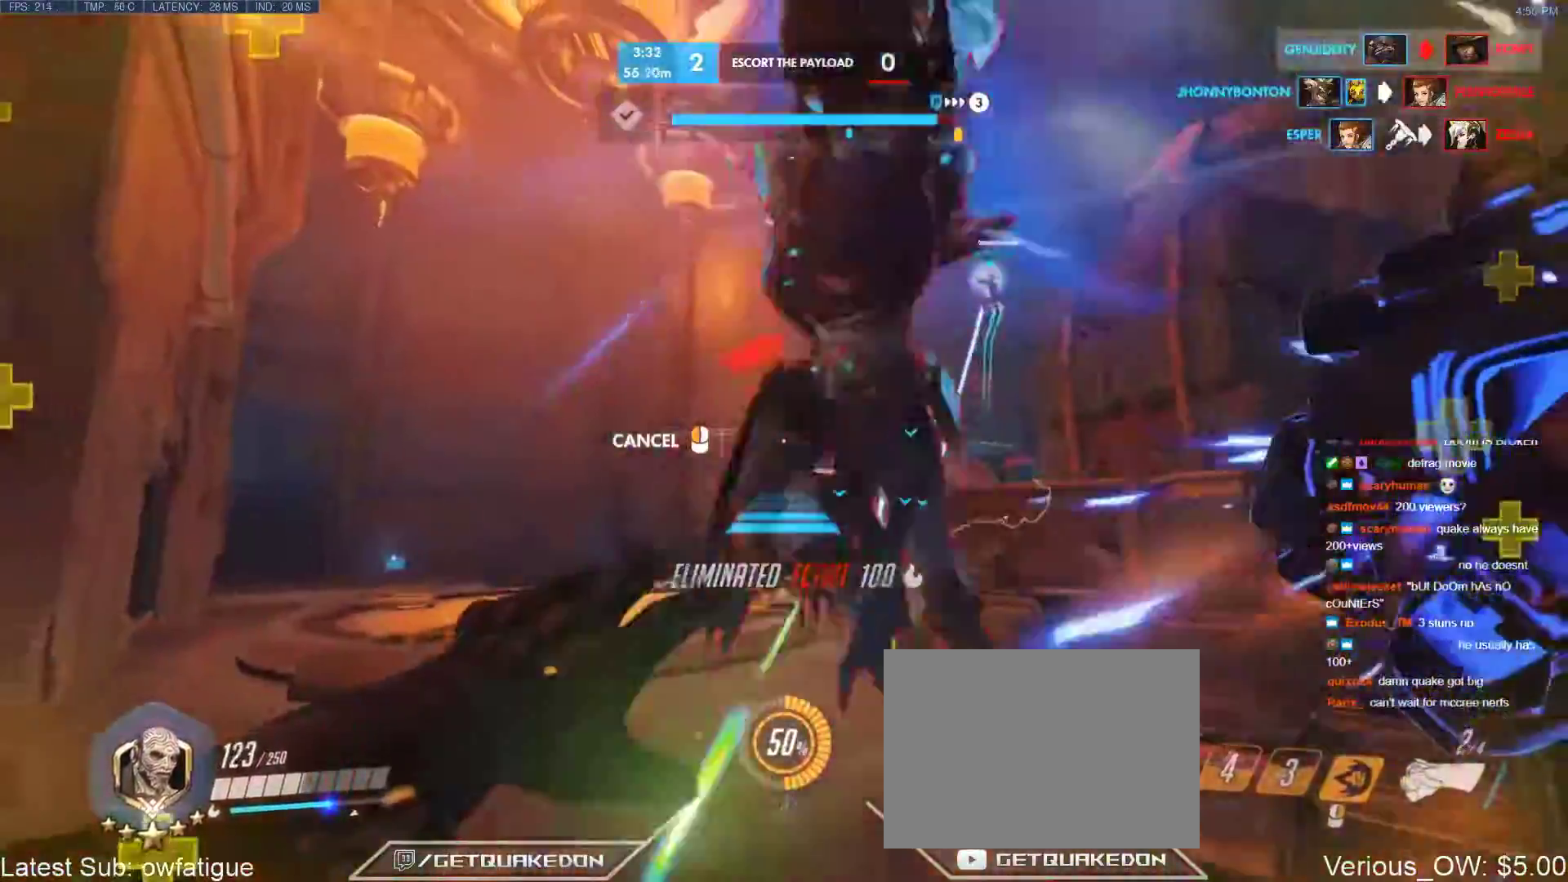
{"keys": ["w"], "events": [[17, "a", "down"], [17, "s", "up"], [67, "d", "up"], [150, "space", "down"], [333, "space", "up"], [383, "w", "down"], [433, "a", "up"]]}